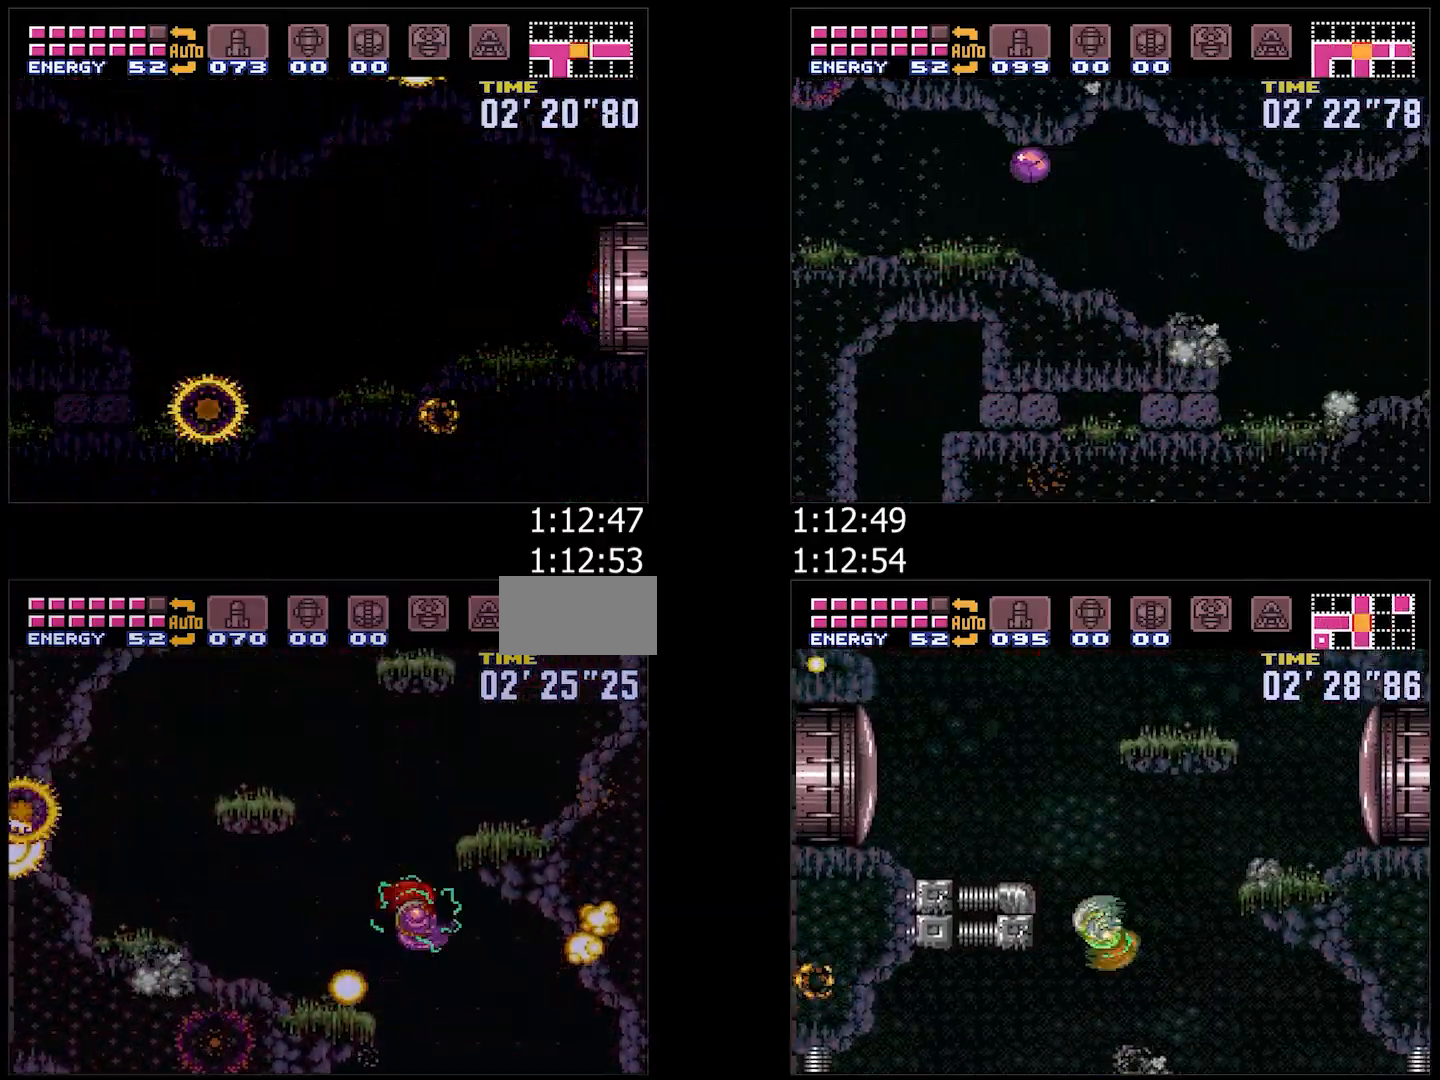
Gameplay with a controller (Nintendo layout); each line is a JSON object with the inputs held at the frame after it. "events" lists button and stick changes between this image and that frame as [ms after this image, input, new state], when the widget could be followed in between. Not read: L3 R3.
{"buttons": ["B", "DPAD_LEFT"], "events": [[133, "Y", "down"], [183, "DPAD_DOWN", "down"], [233, "DPAD_RIGHT", "up"], [250, "DPAD_RIGHT", "down"], [250, "Y", "up"], [267, "A", "down"], [267, "B", "up"], [350, "DPAD_DOWN", "up"], [417, "B", "down"], [450, "A", "up"], [450, "DPAD_RIGHT", "up"], [500, "DPAD_LEFT", "down"]]}
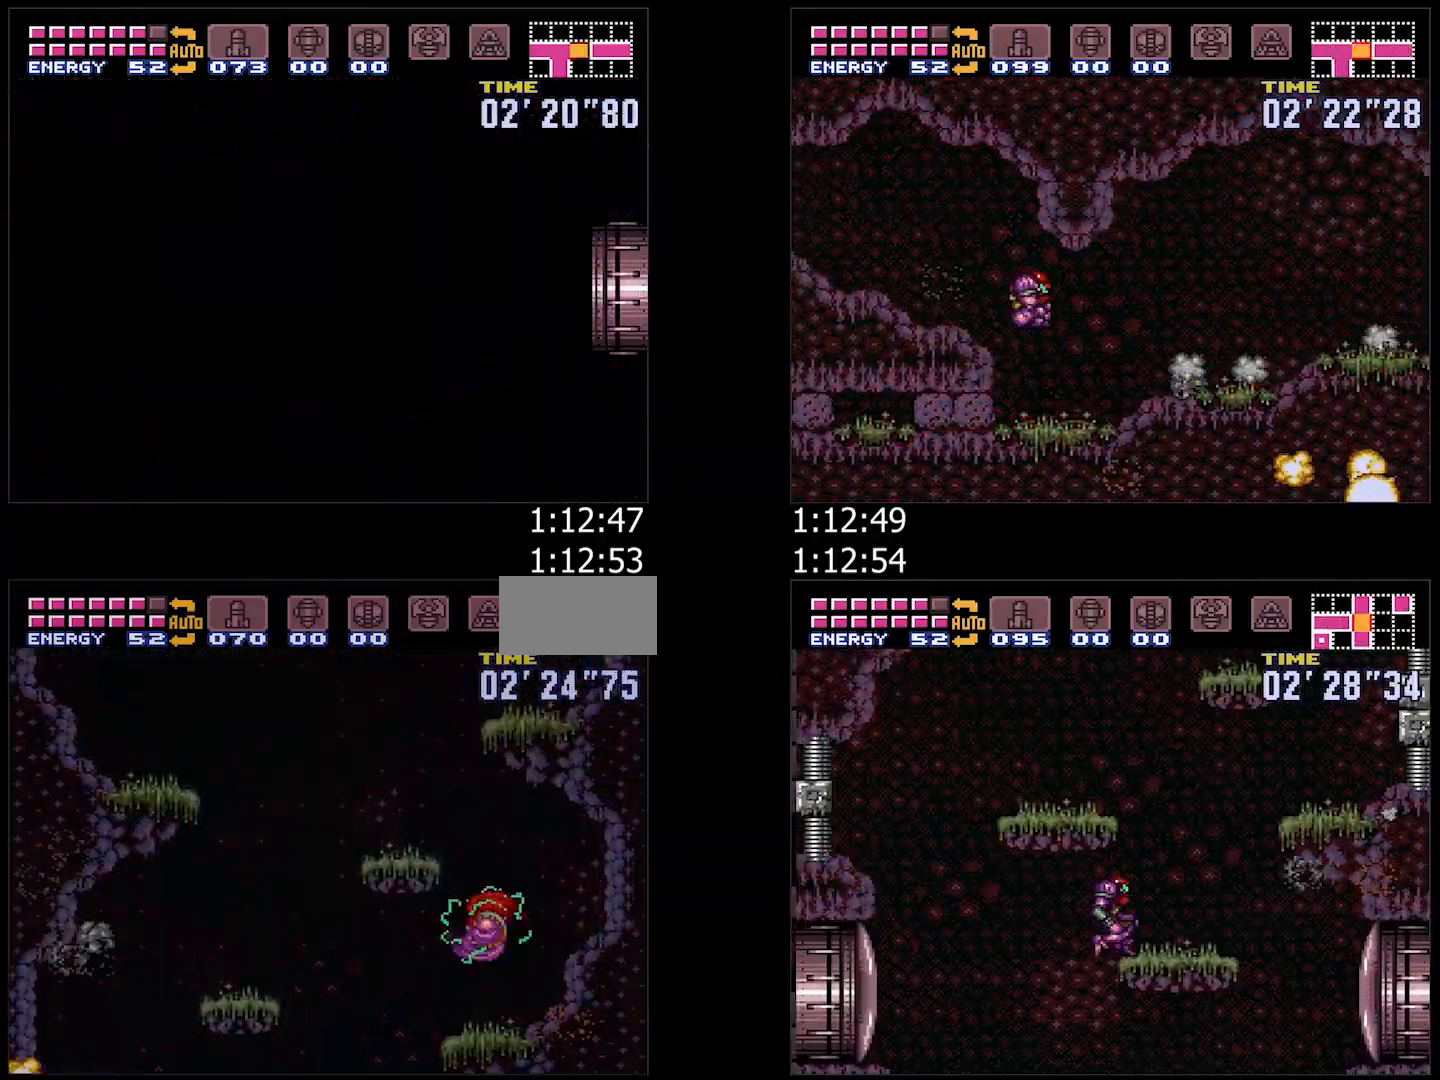
{"buttons": ["B", "DPAD_LEFT"], "events": [[150, "DPAD_LEFT", "up"], [183, "DPAD_RIGHT", "down"], [283, "DPAD_RIGHT", "up"], [367, "B", "up"], [367, "DPAD_LEFT", "down"], [417, "B", "down"]]}
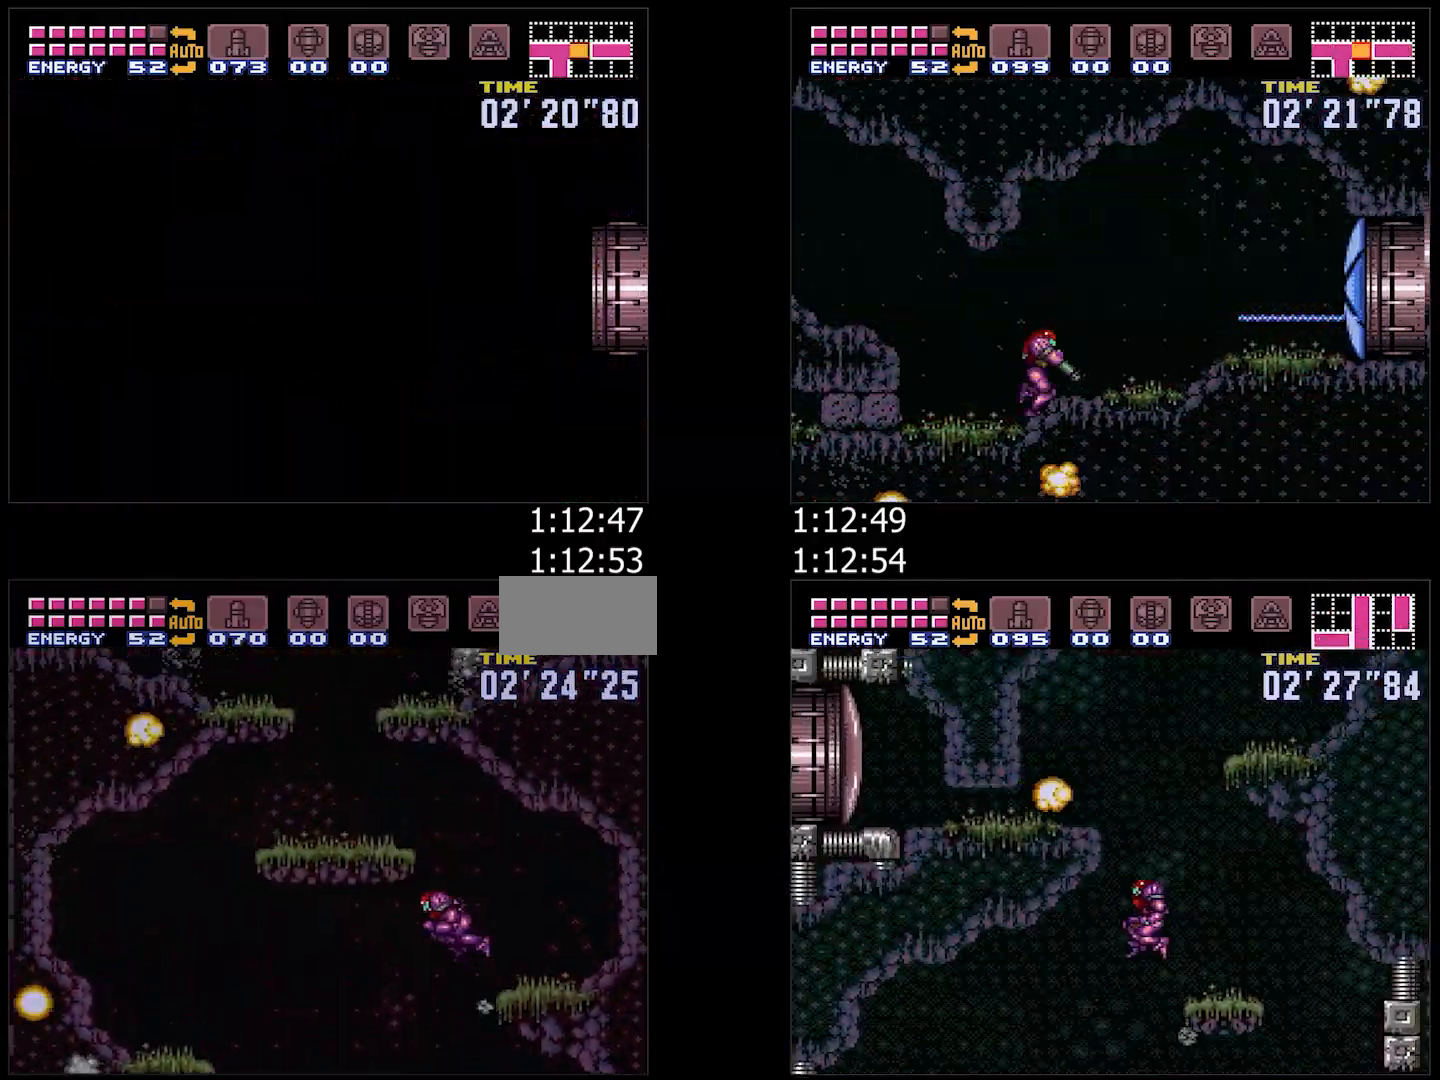
{"buttons": ["A", "B"], "events": [[200, "B", "up"], [233, "A", "down"], [233, "L1", "down"], [350, "L1", "up"], [450, "B", "down"], [467, "DPAD_LEFT", "up"]]}
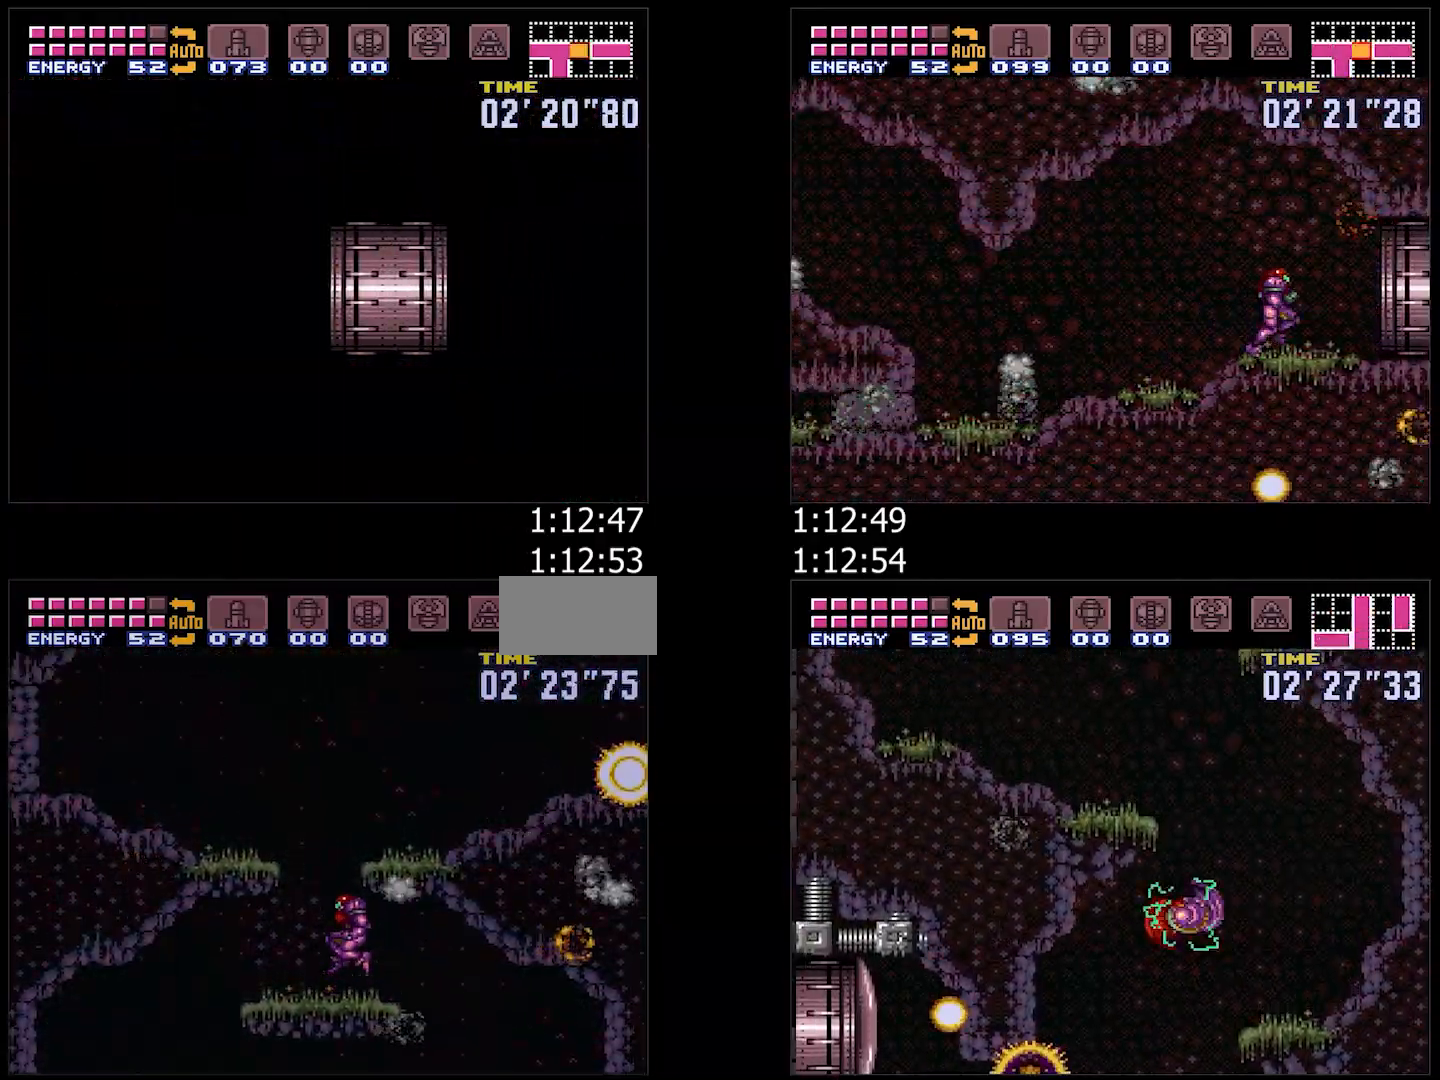
{"buttons": ["A"], "events": [[17, "DPAD_RIGHT", "down"], [217, "B", "up"], [367, "L1", "down"], [467, "L1", "up"], [483, "DPAD_RIGHT", "up"]]}
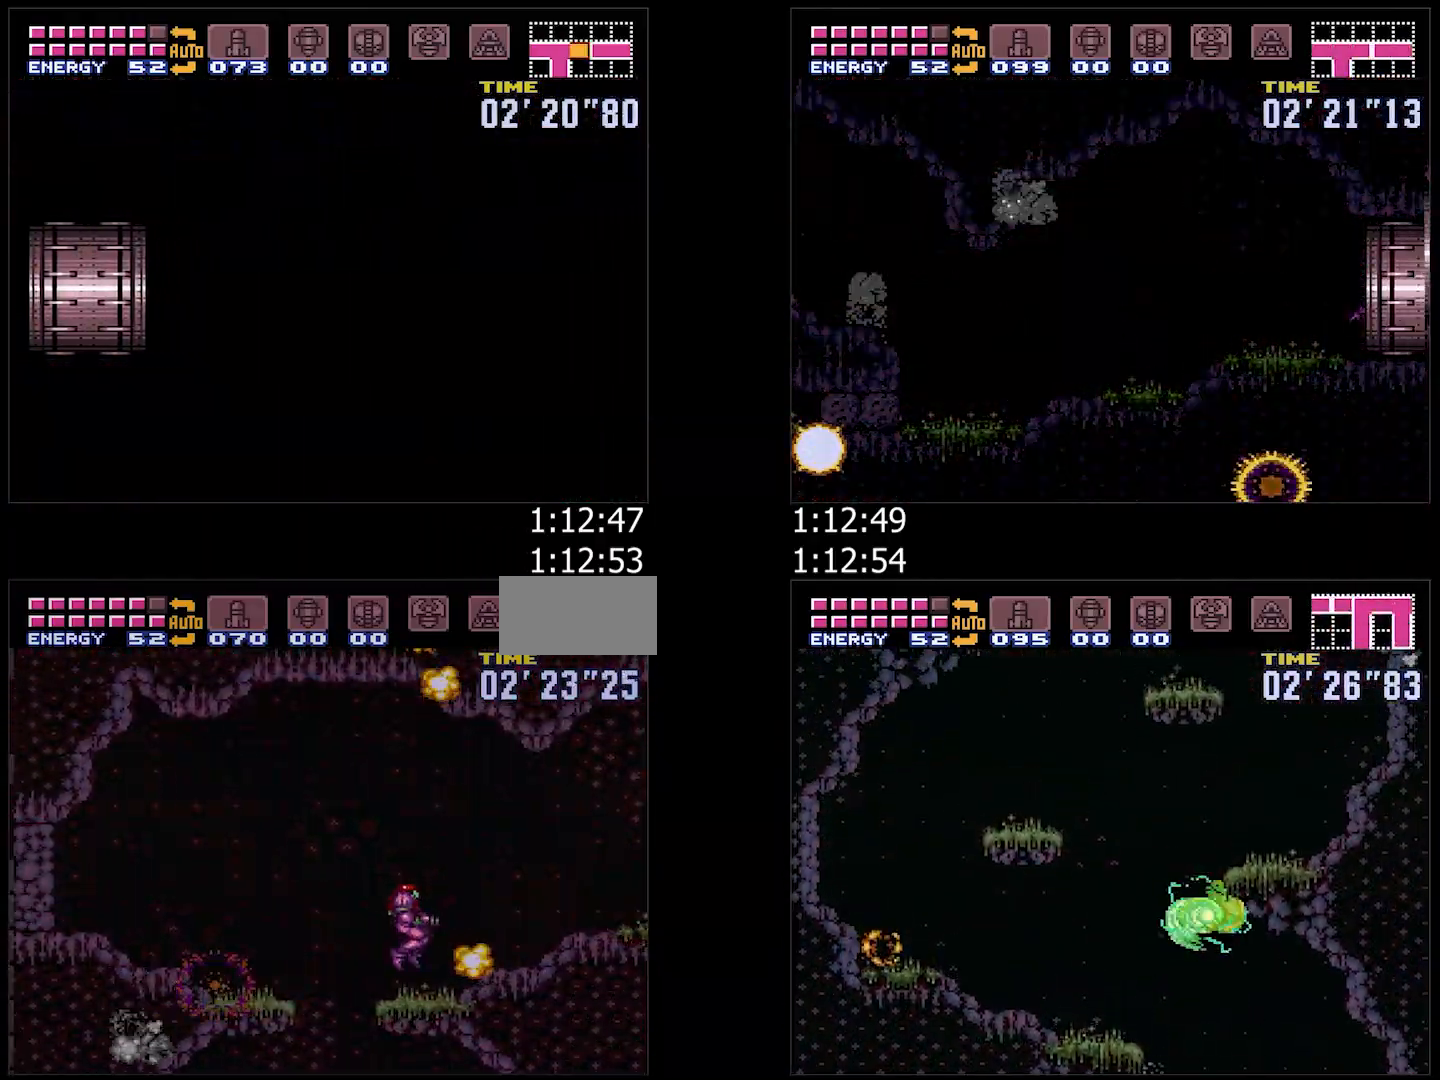
{"buttons": ["A", "DPAD_RIGHT"], "events": [[33, "L1", "down"], [150, "DPAD_RIGHT", "down"], [233, "L1", "up"]]}
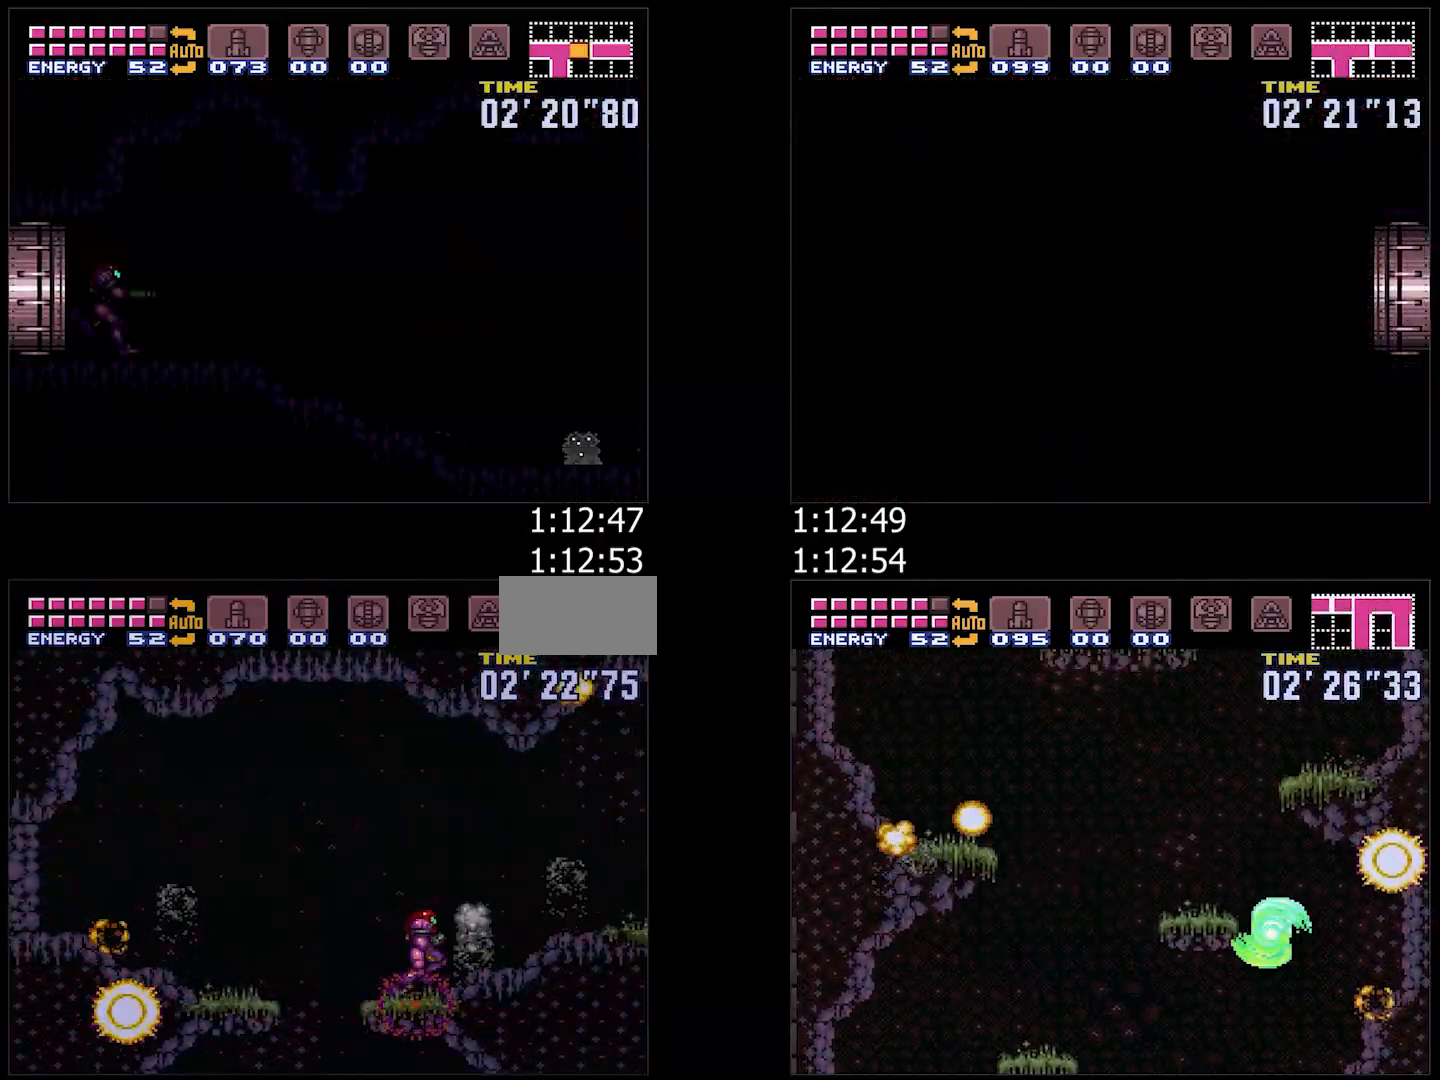
{"buttons": ["A", "DPAD_RIGHT"], "events": []}
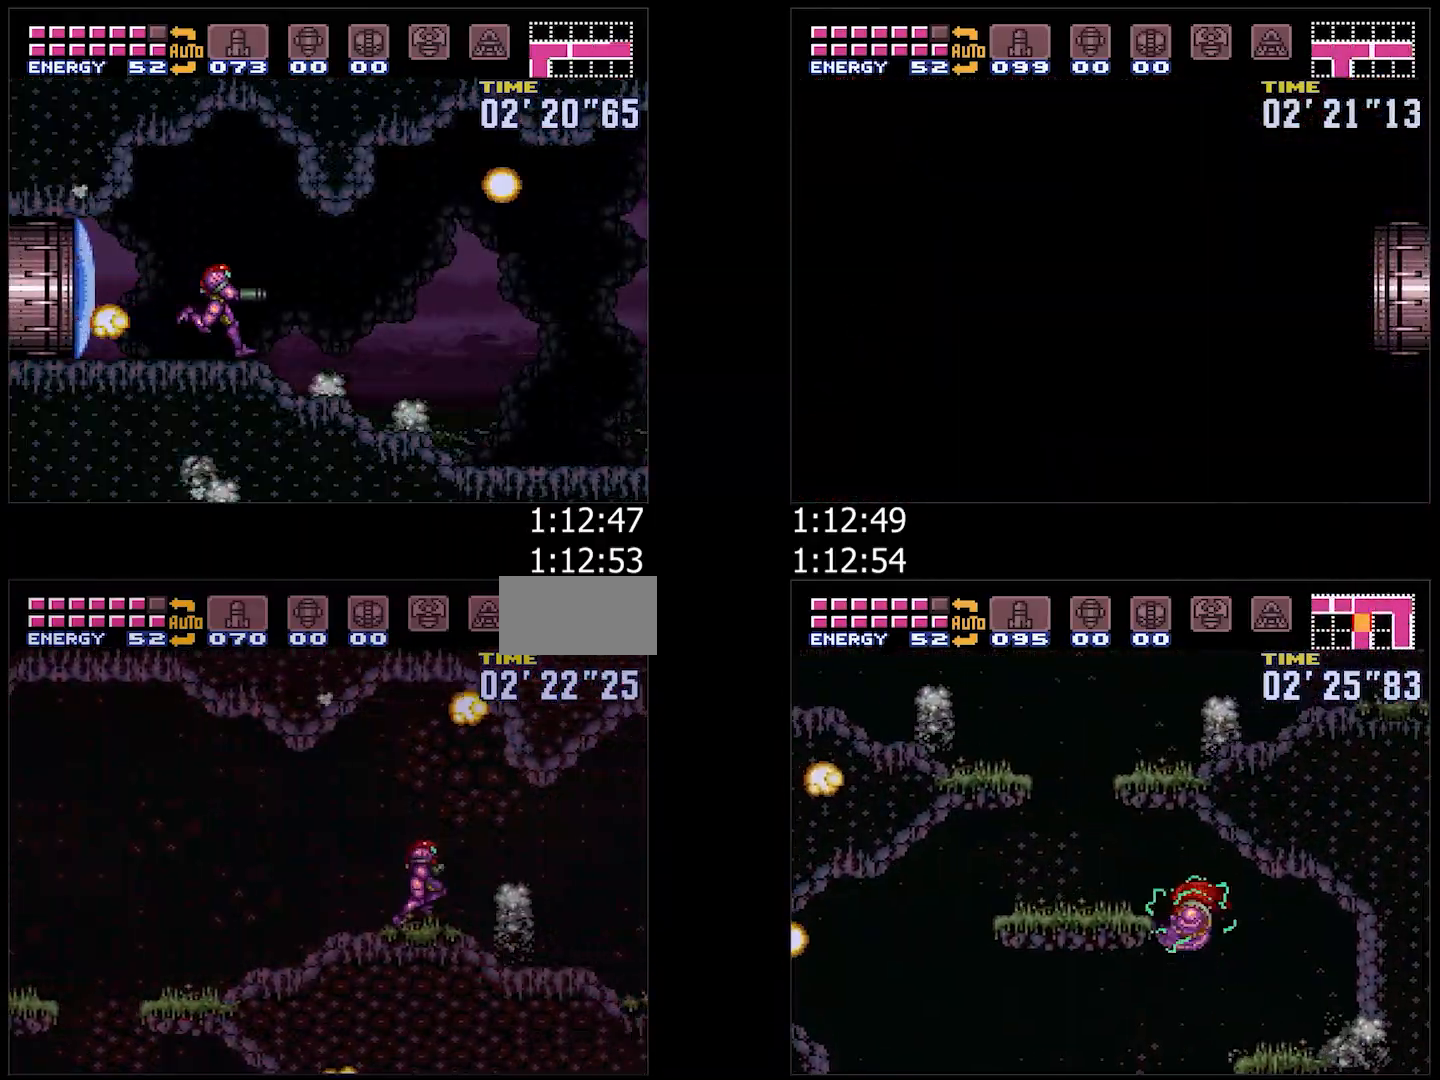
{"buttons": ["A", "DPAD_RIGHT"], "events": []}
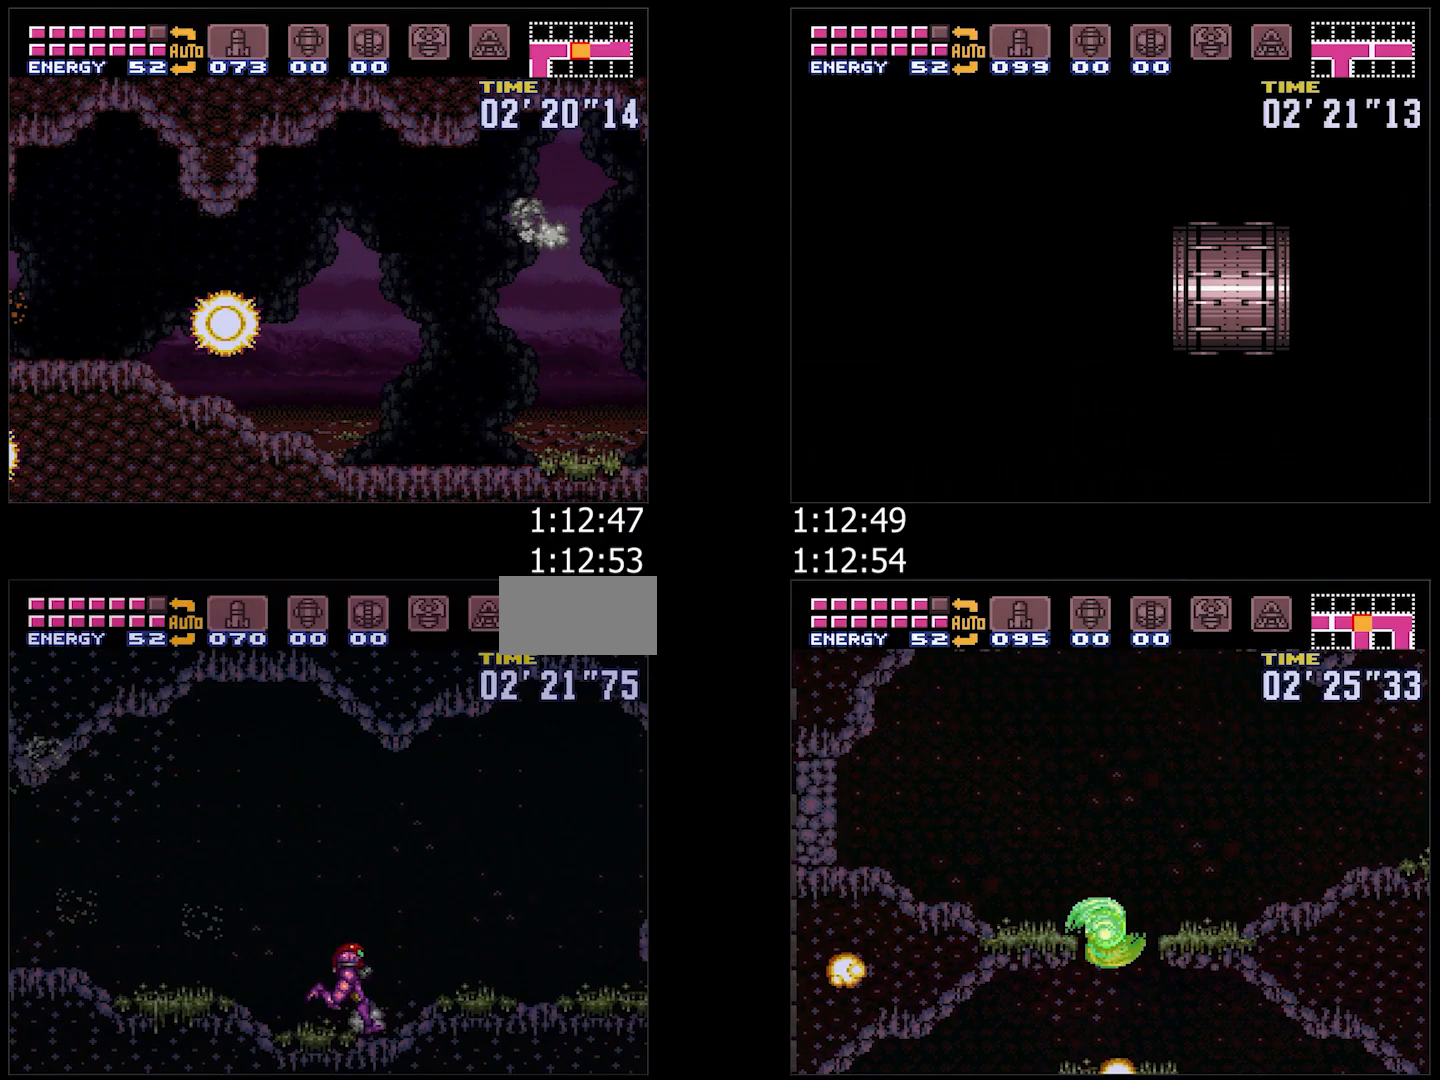
{"buttons": ["A", "B", "DPAD_DOWN", "DPAD_RIGHT"], "events": [[133, "B", "down"], [200, "DPAD_RIGHT", "up"], [317, "DPAD_DOWN", "down"], [383, "DPAD_DOWN", "up"], [450, "DPAD_DOWN", "down"], [450, "DPAD_RIGHT", "down"]]}
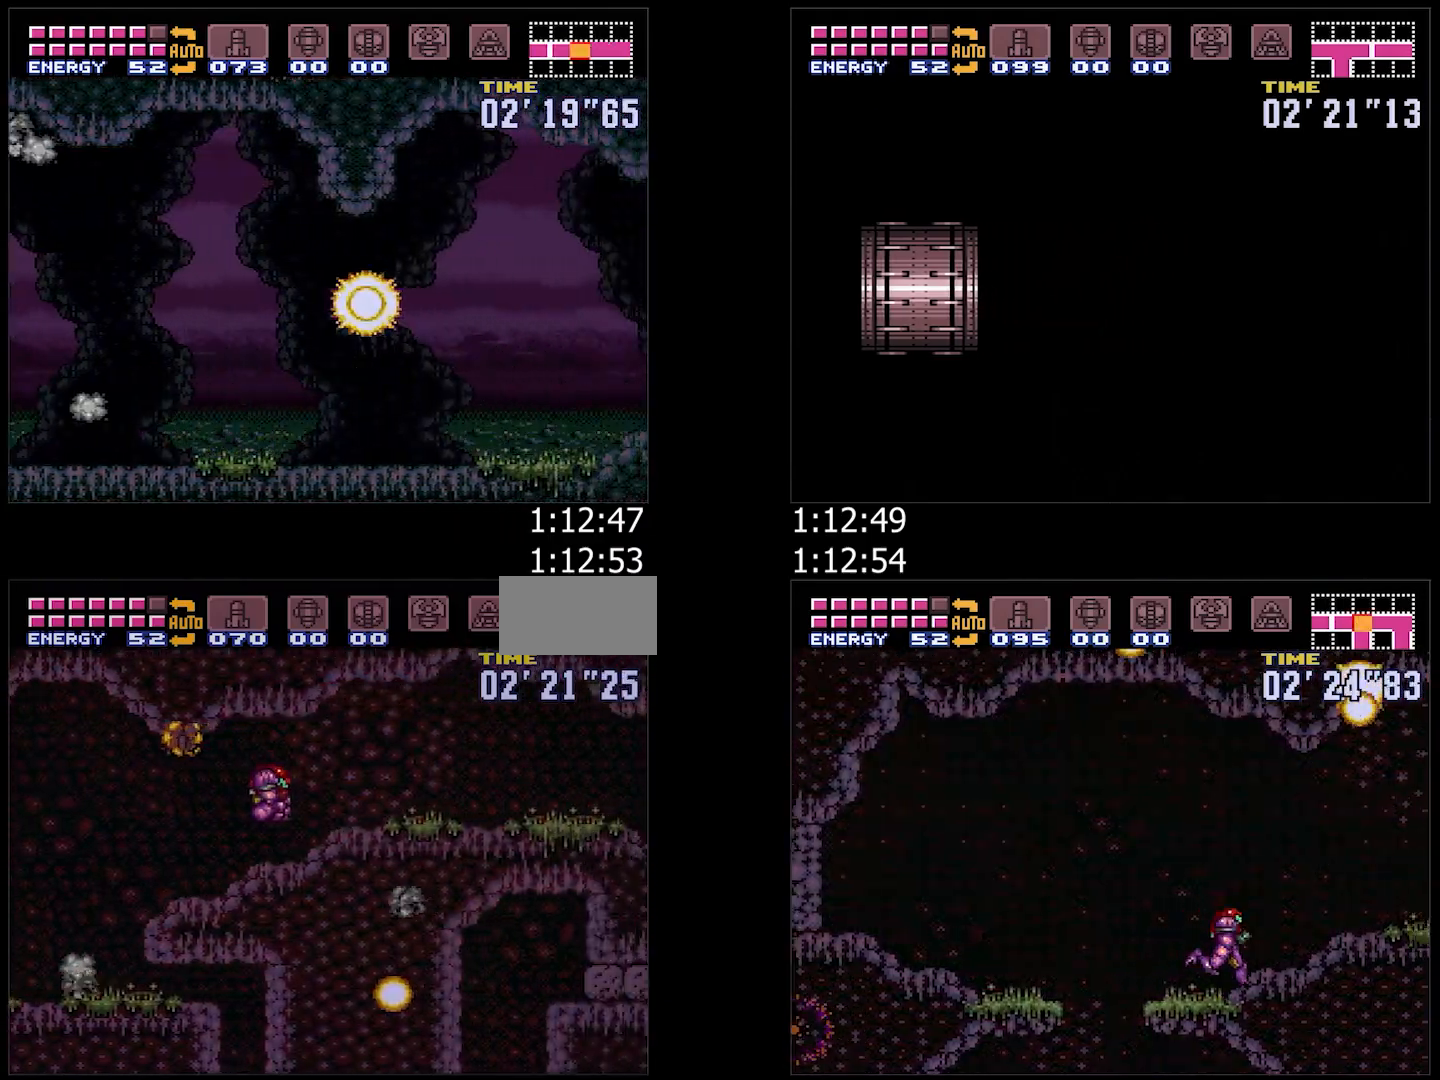
{"buttons": ["A", "DPAD_RIGHT"], "events": [[100, "DPAD_DOWN", "up"], [300, "B", "up"]]}
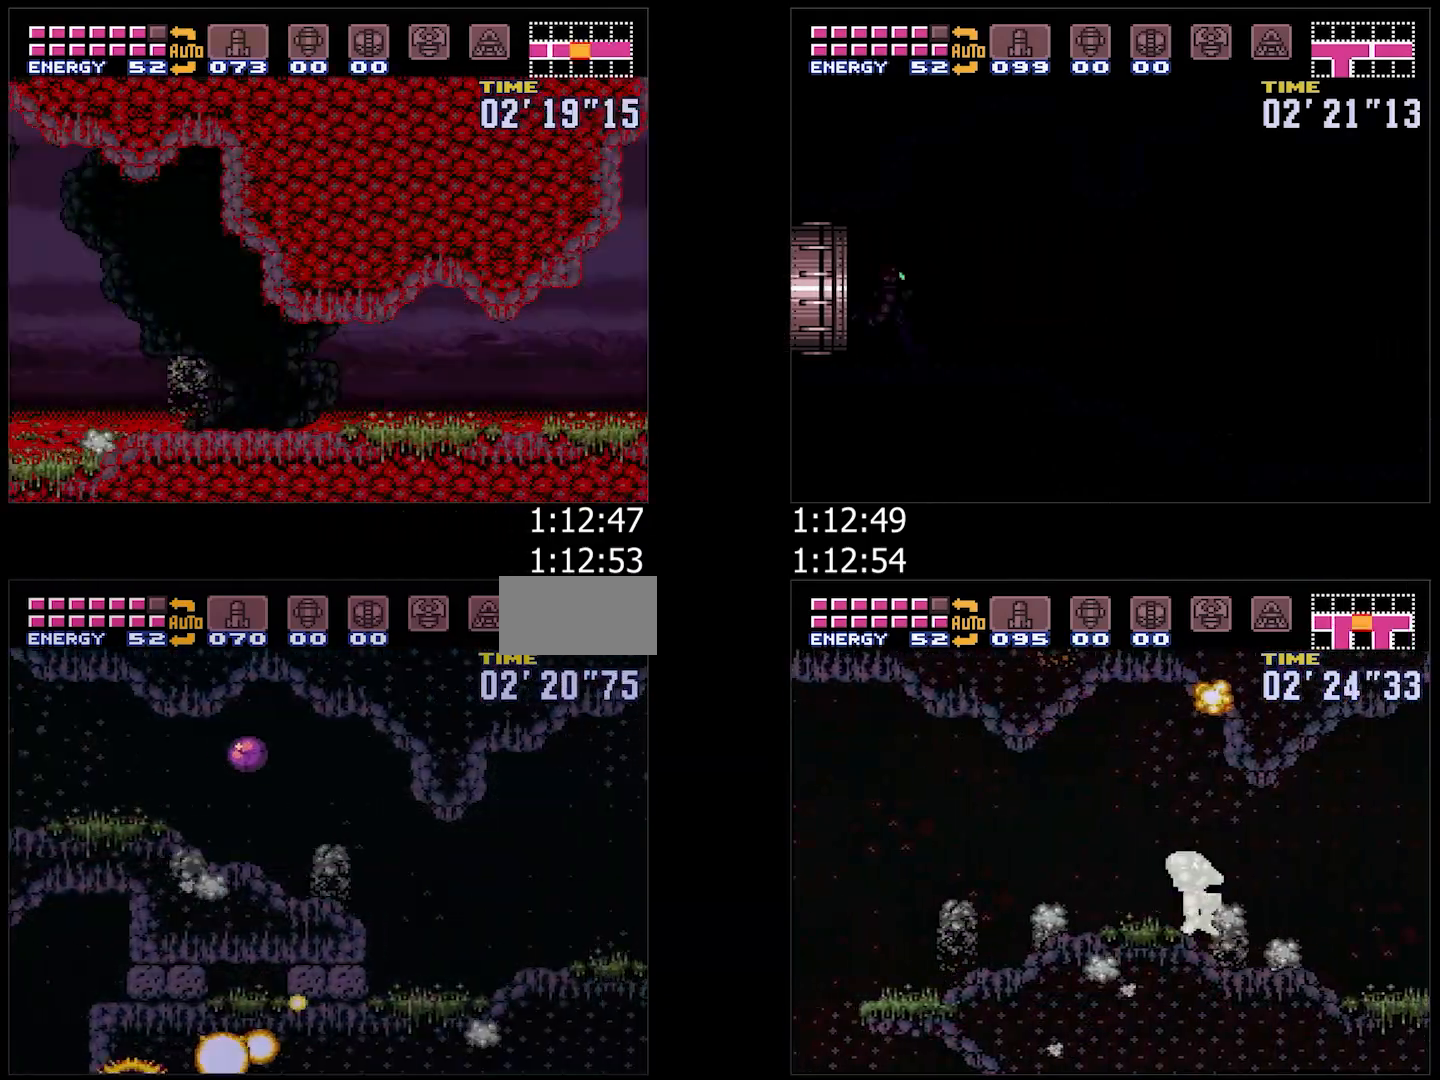
{"buttons": ["A", "Y", "DPAD_RIGHT"], "events": [[350, "DPAD_UP", "down"], [450, "Y", "down"], [467, "DPAD_UP", "up"]]}
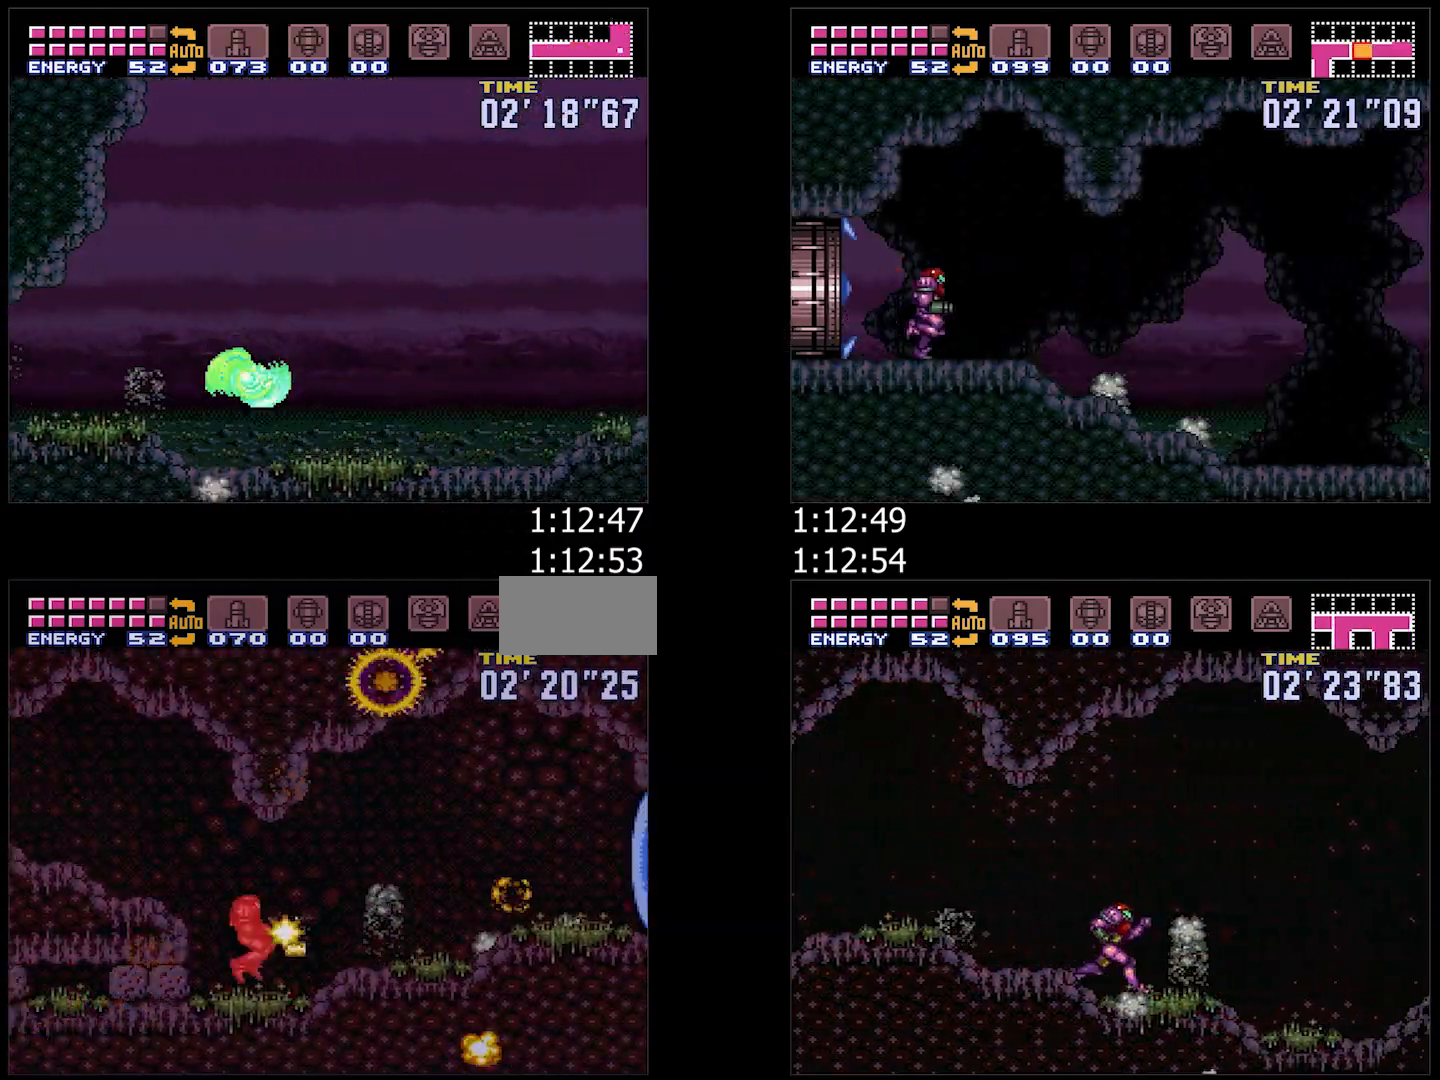
{"buttons": ["A", "DPAD_RIGHT"], "events": [[50, "Y", "up"], [383, "Y", "down"], [500, "Y", "up"]]}
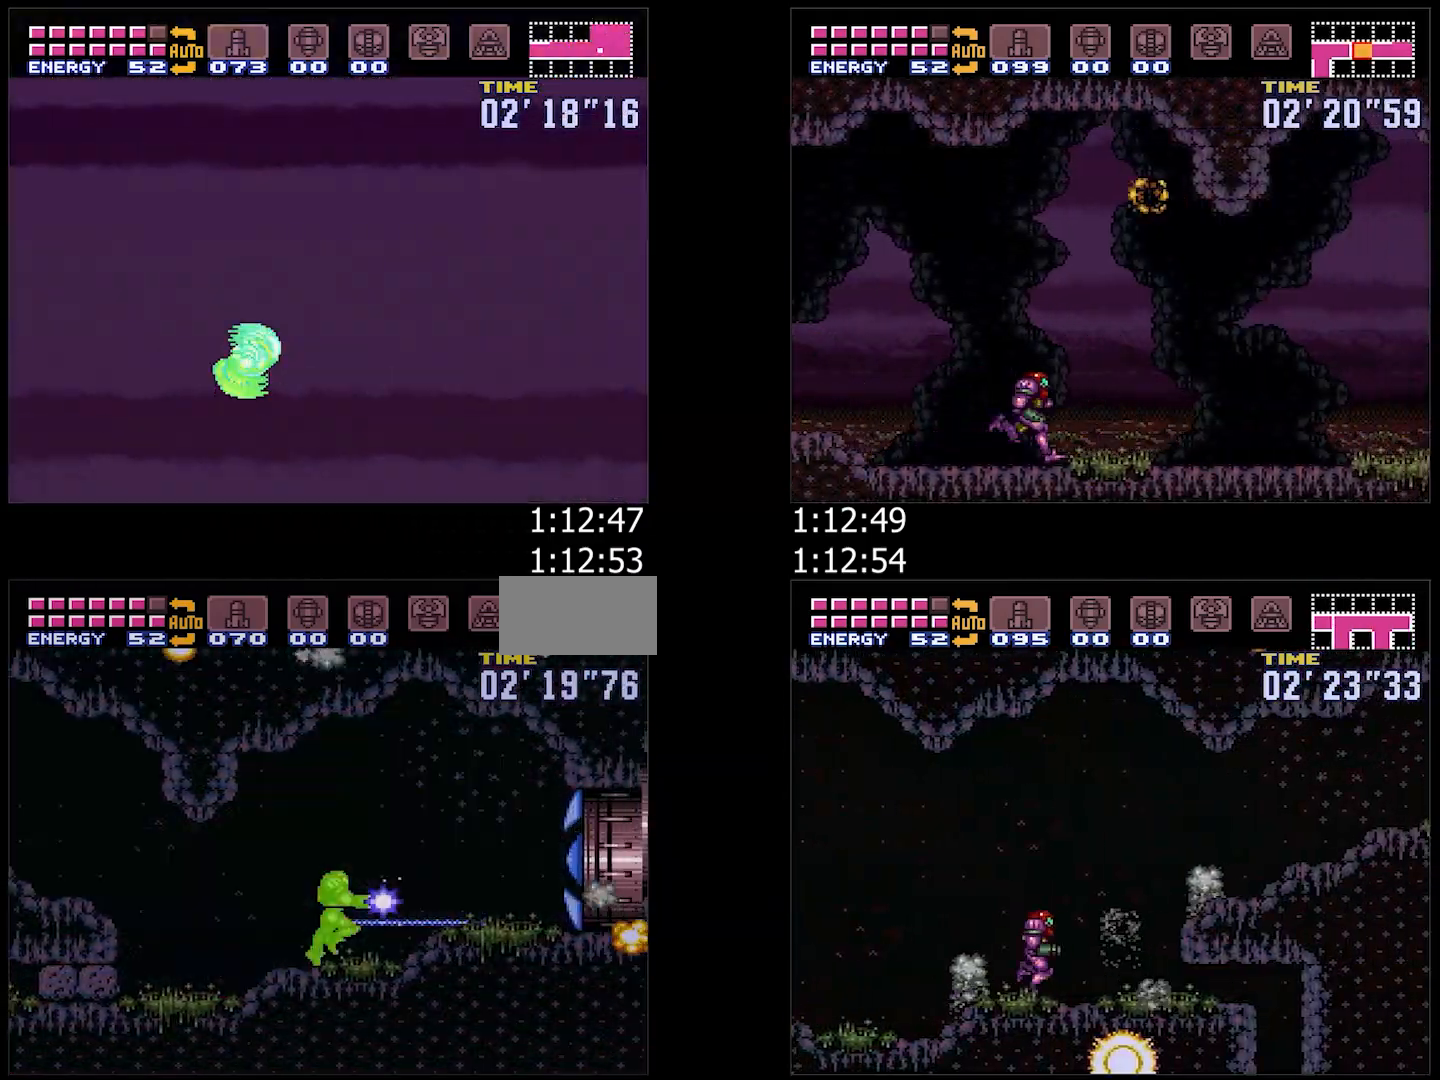
{"buttons": ["A", "DPAD_RIGHT"], "events": []}
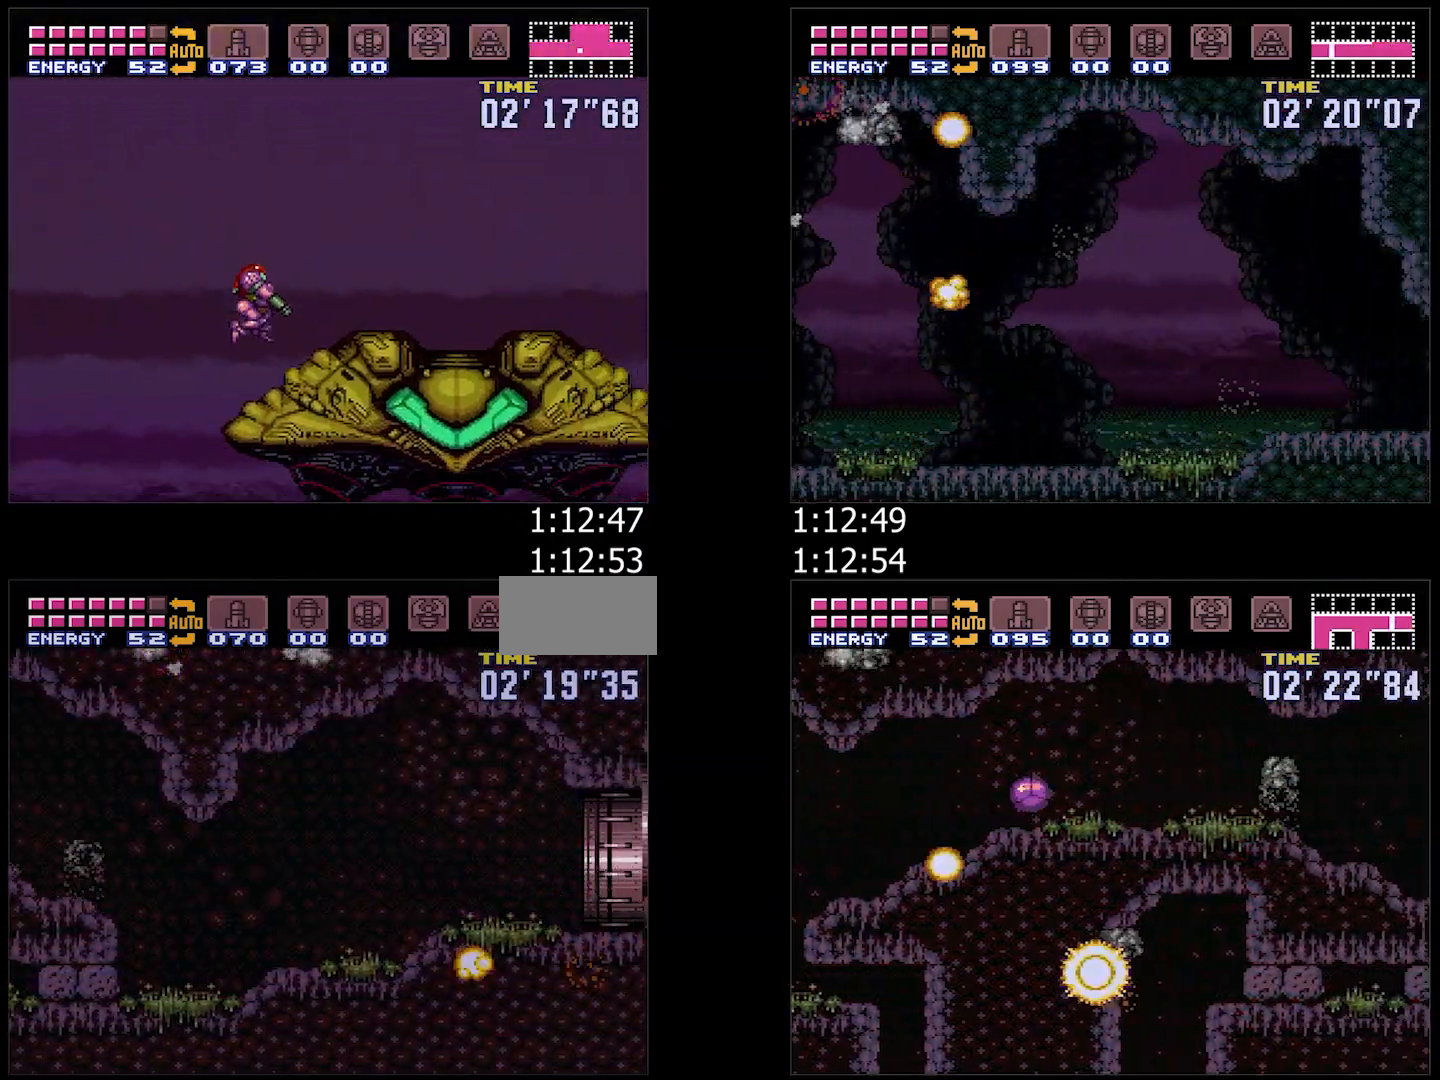
{"buttons": ["A", "Y", "DPAD_RIGHT"], "events": [[317, "Y", "down"]]}
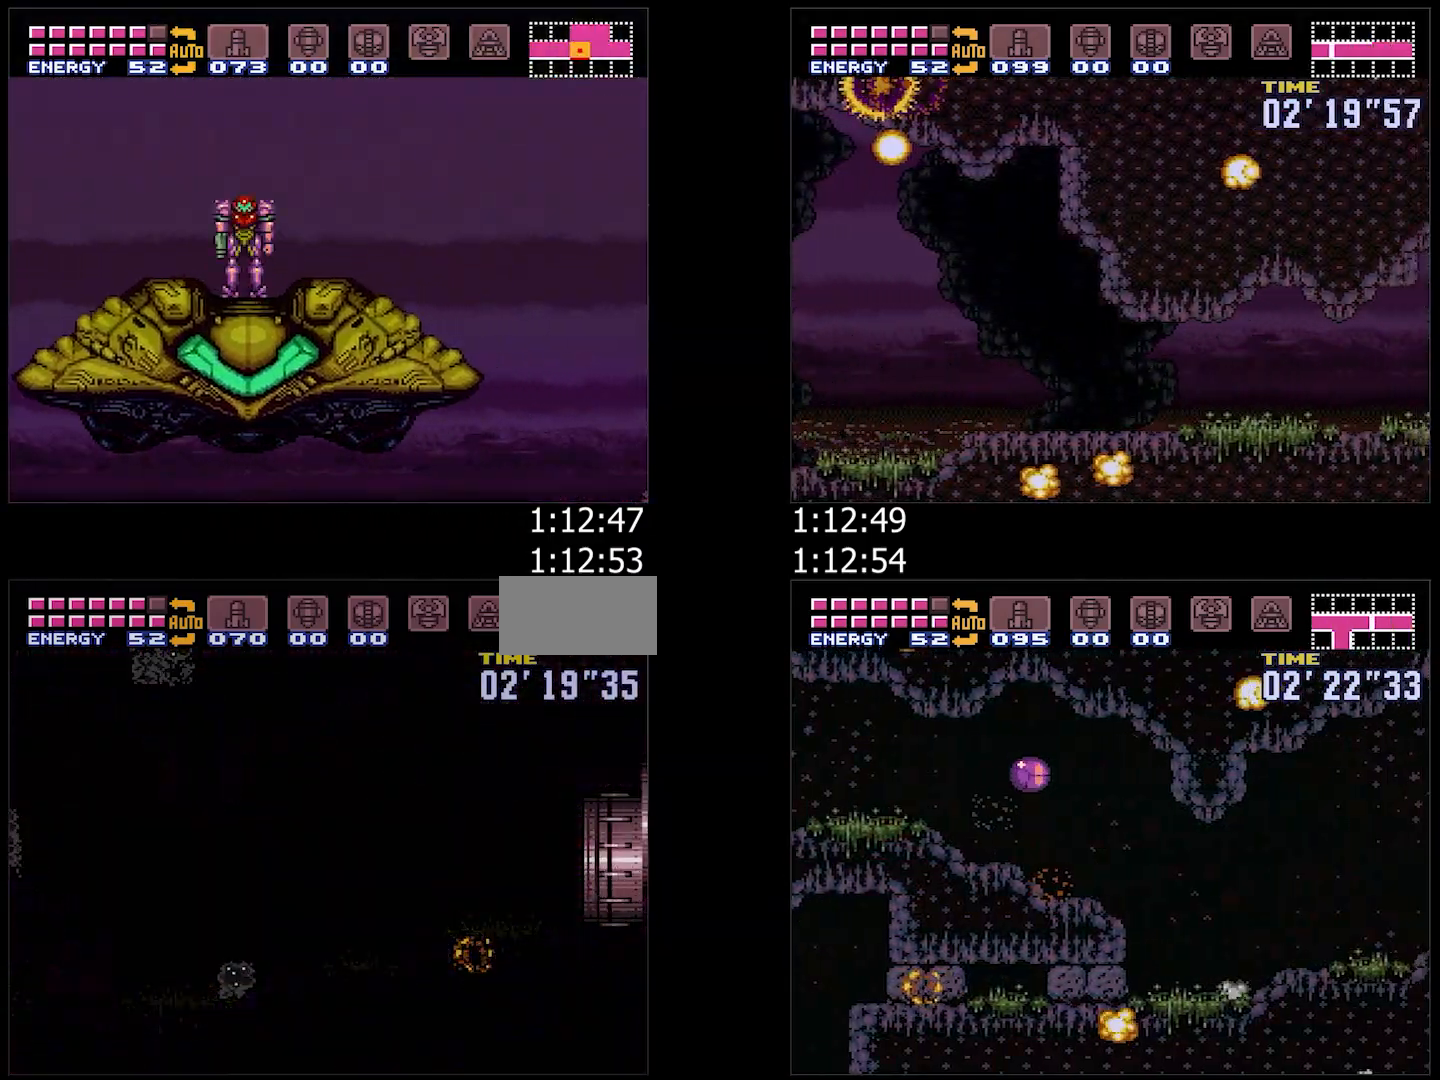
{"buttons": [], "events": [[67, "Y", "up"], [117, "Y", "down"], [233, "Y", "up"], [367, "A", "up"], [367, "DPAD_RIGHT", "up"]]}
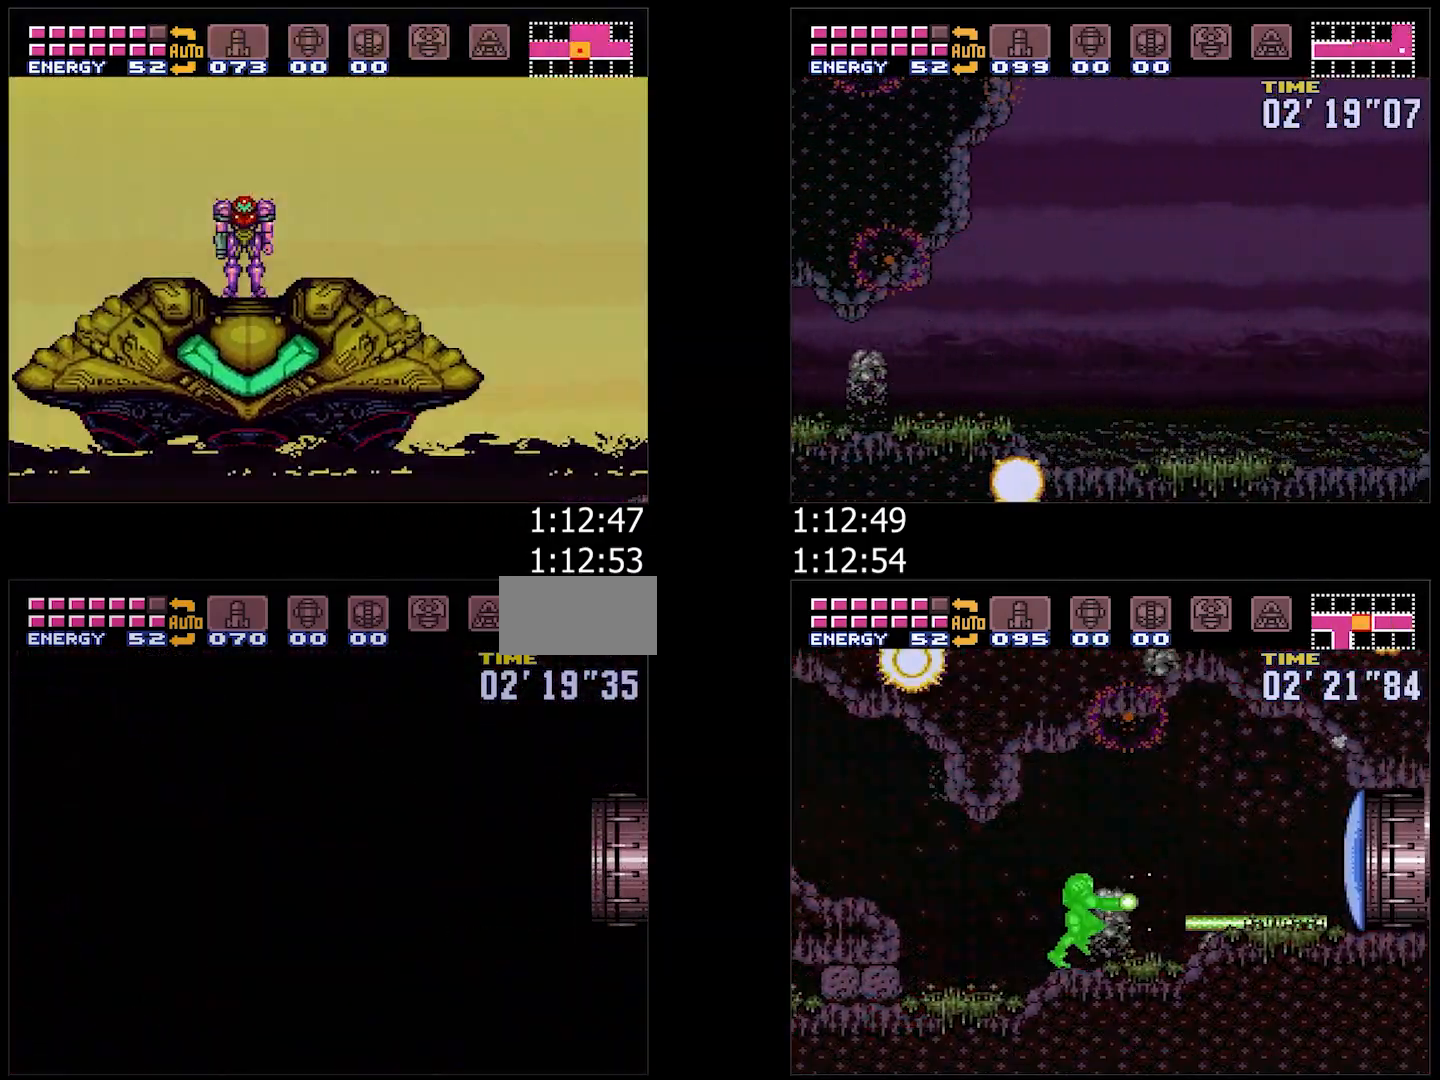
{"buttons": ["A", "Y", "DPAD_RIGHT"], "events": [[433, "A", "down"], [433, "DPAD_RIGHT", "down"], [483, "Y", "down"]]}
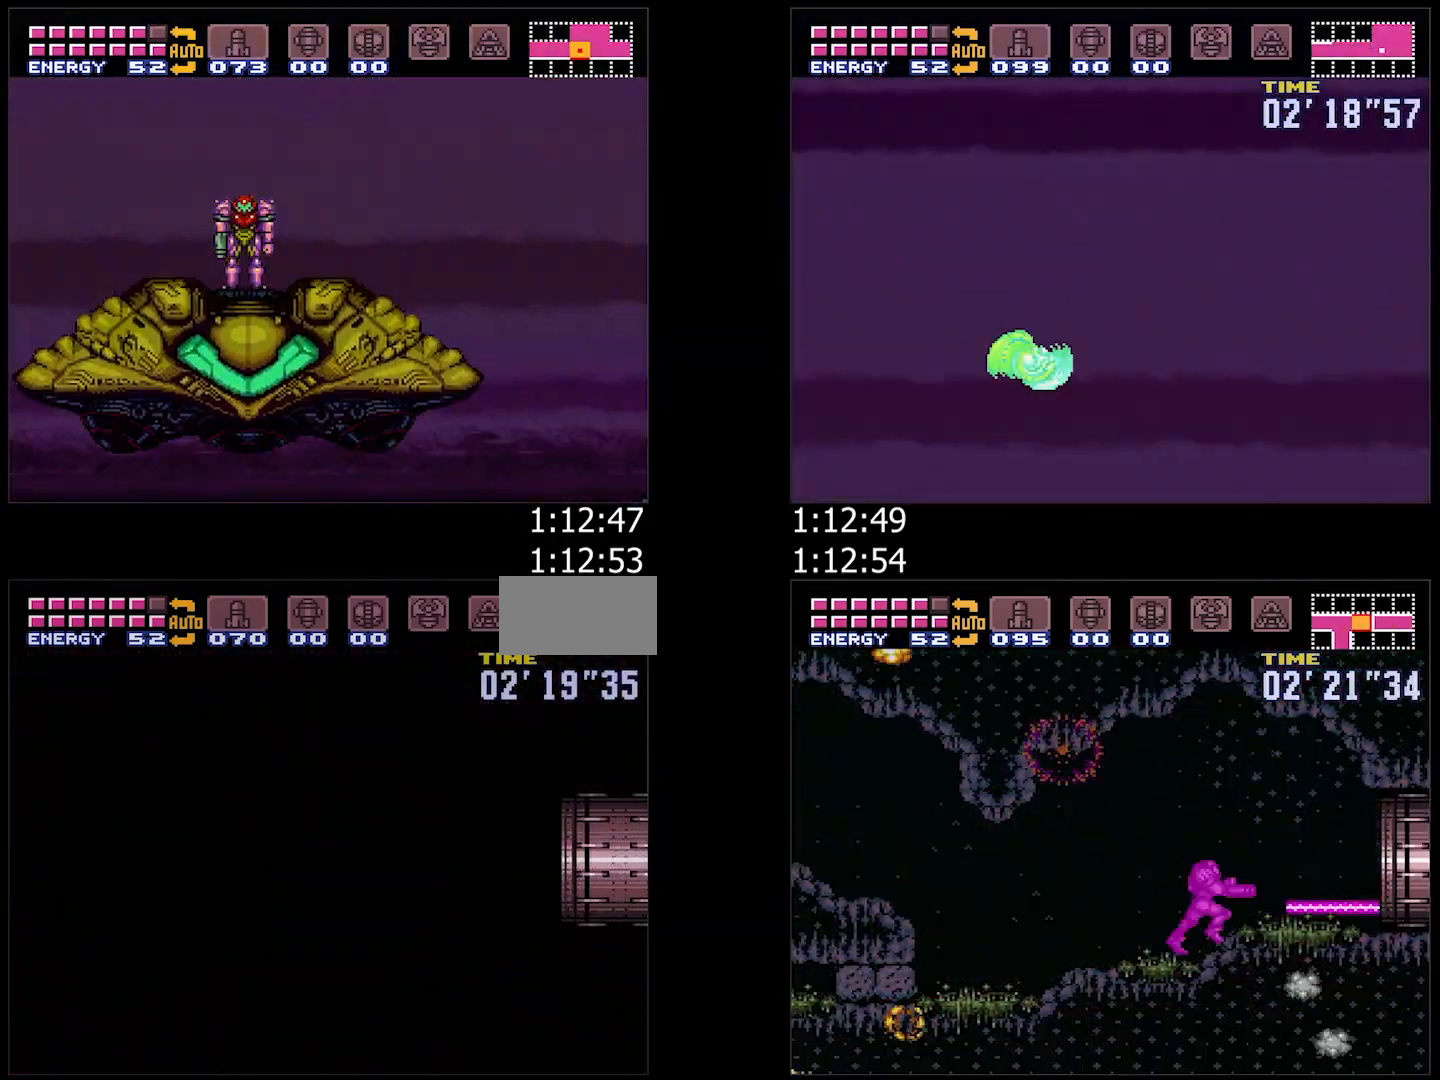
{"buttons": ["A", "L1", "DPAD_RIGHT"], "events": [[67, "Y", "up"], [150, "Y", "down"], [217, "Y", "up"], [283, "Y", "down"], [367, "Y", "up"], [417, "Y", "down"], [450, "L1", "down"], [500, "Y", "up"]]}
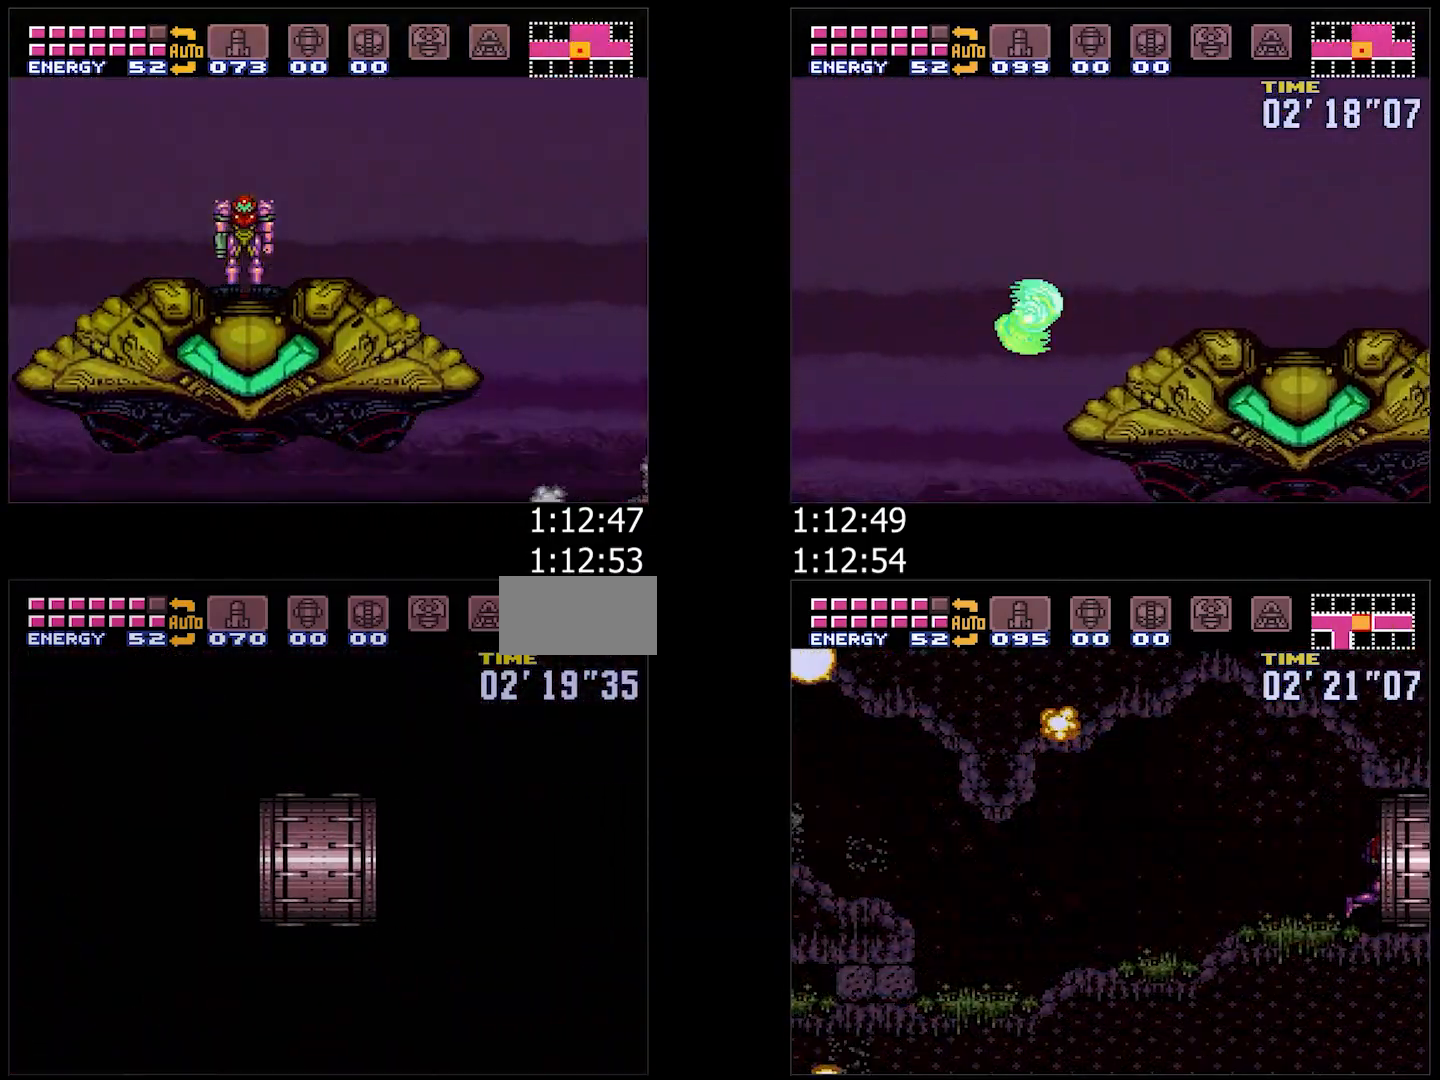
{"buttons": ["A", "L1", "DPAD_RIGHT"], "events": [[83, "L1", "up"], [83, "Y", "down"], [150, "Y", "up"], [217, "Y", "down"], [300, "Y", "up"], [367, "Y", "down"], [450, "Y", "up"], [467, "L1", "down"]]}
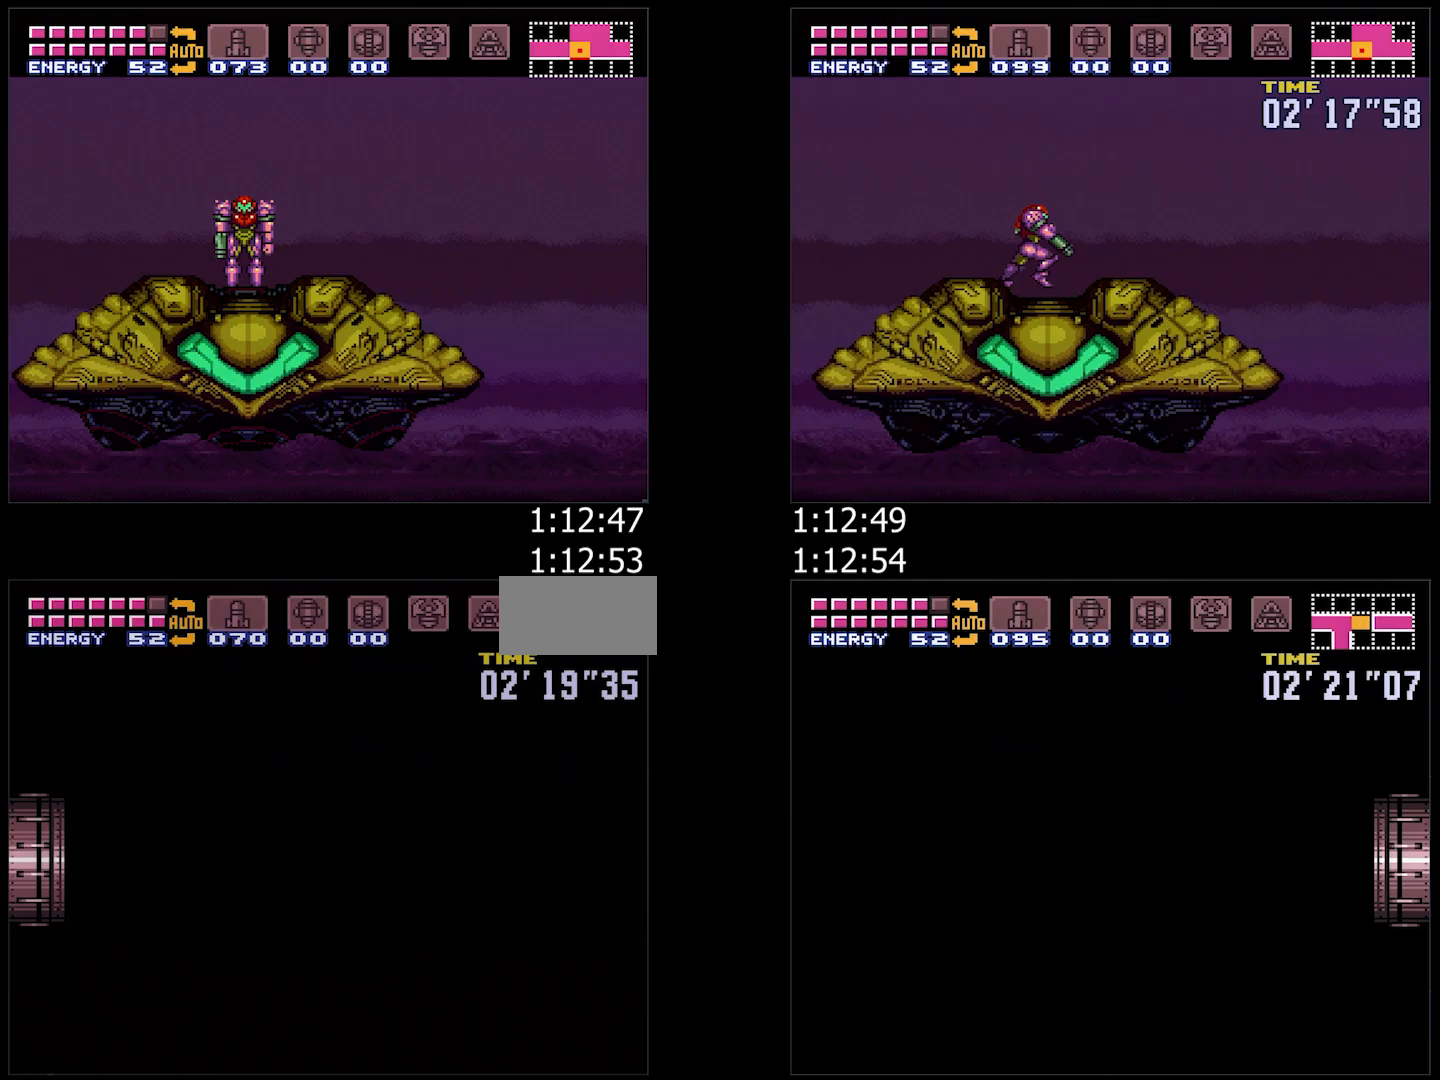
{"buttons": ["A", "DPAD_RIGHT"], "events": [[17, "Y", "down"], [133, "L1", "up"], [200, "L1", "down"], [267, "Y", "up"], [317, "L1", "up"]]}
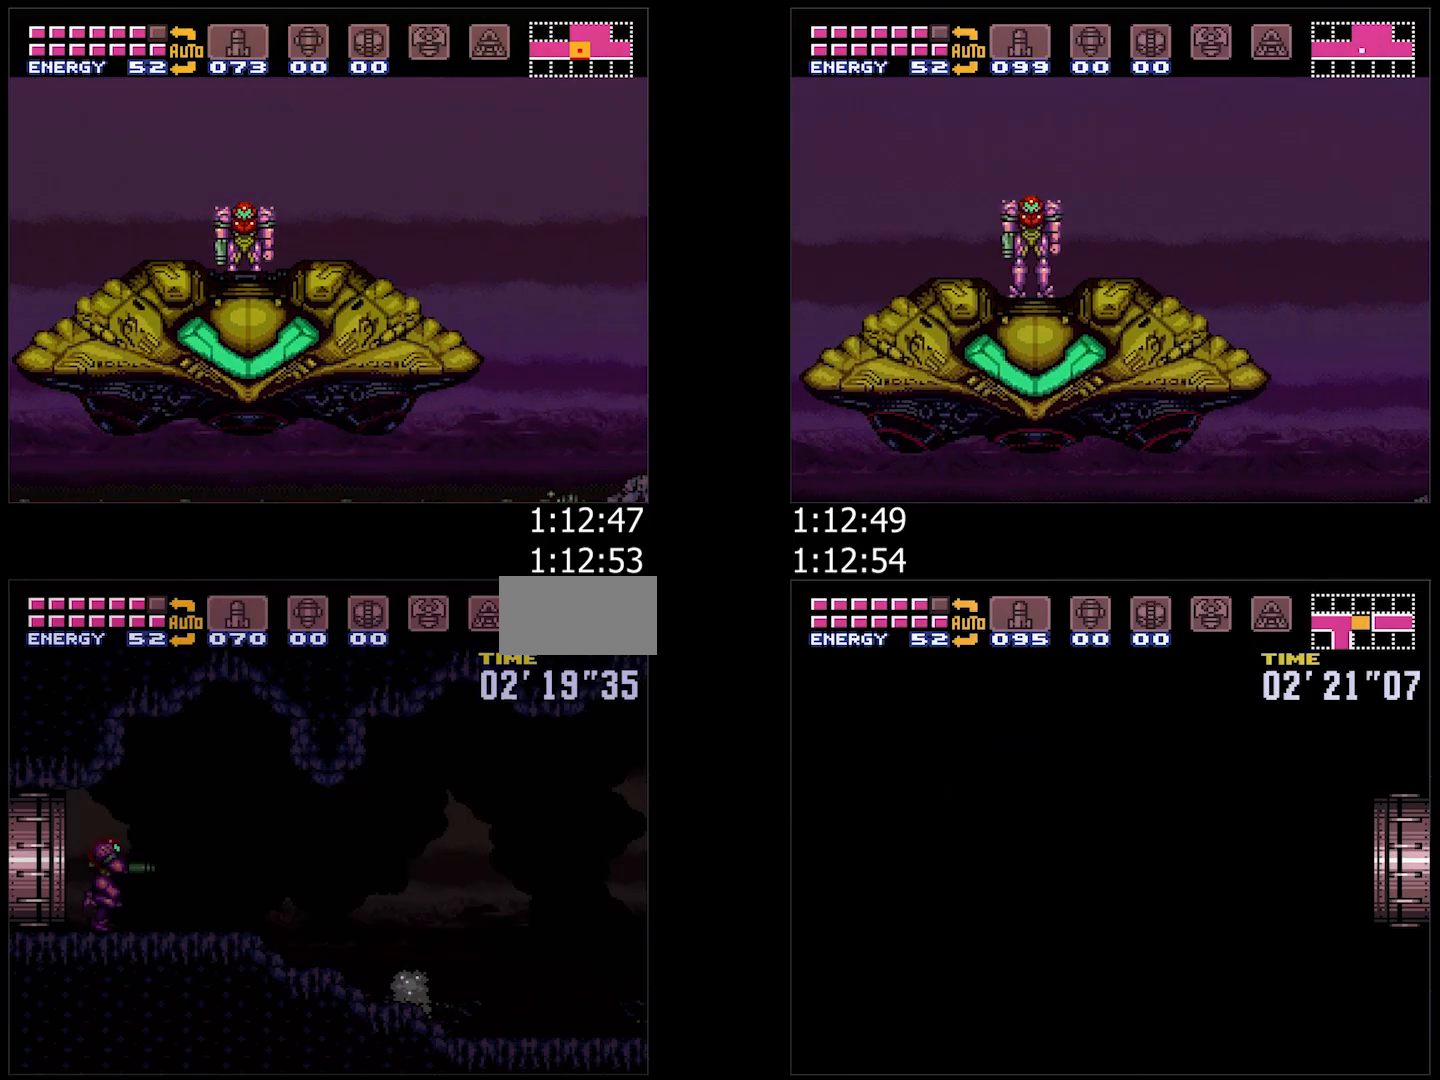
{"buttons": ["A", "DPAD_RIGHT"], "events": []}
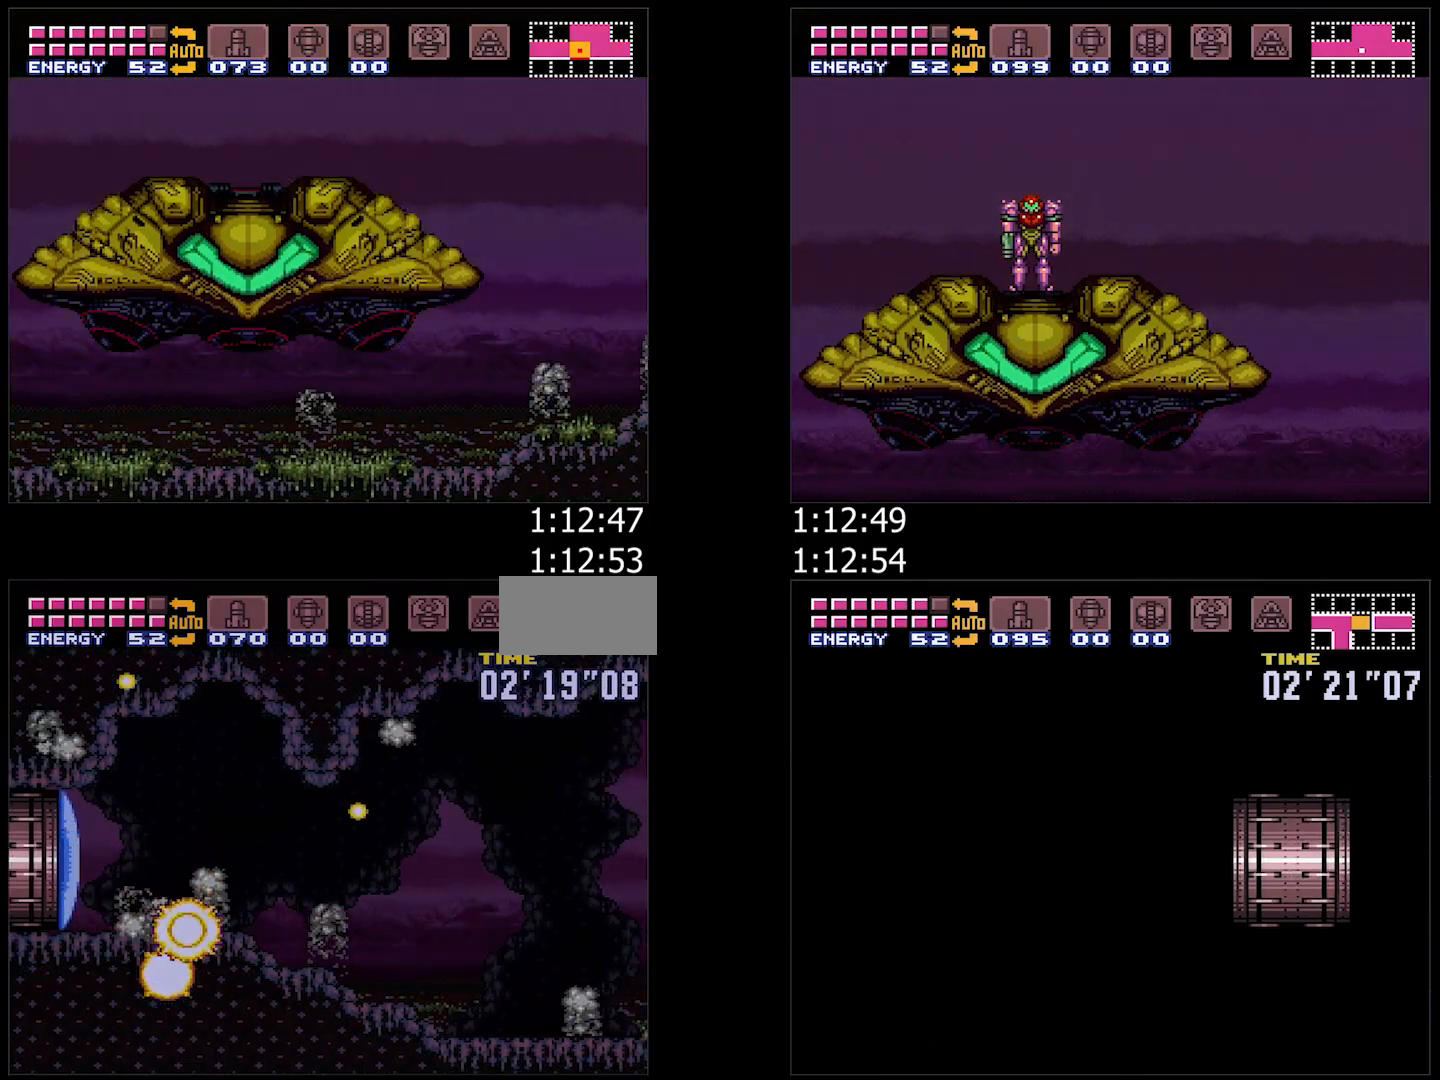
{"buttons": ["A", "DPAD_RIGHT"], "events": []}
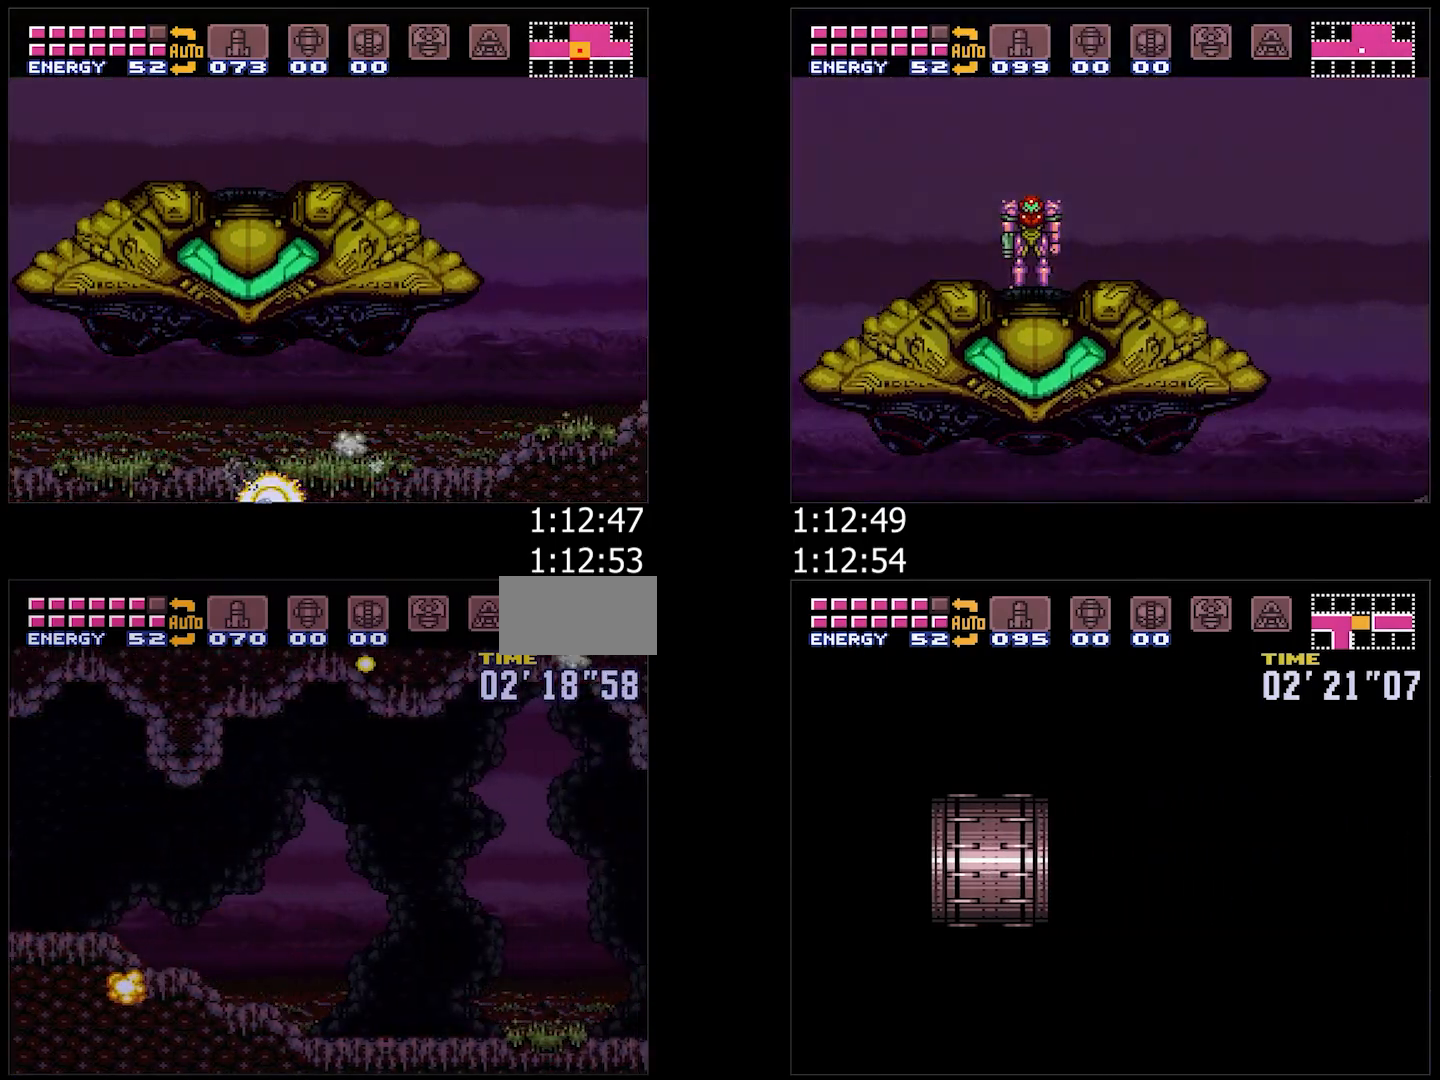
{"buttons": ["A", "DPAD_RIGHT"], "events": []}
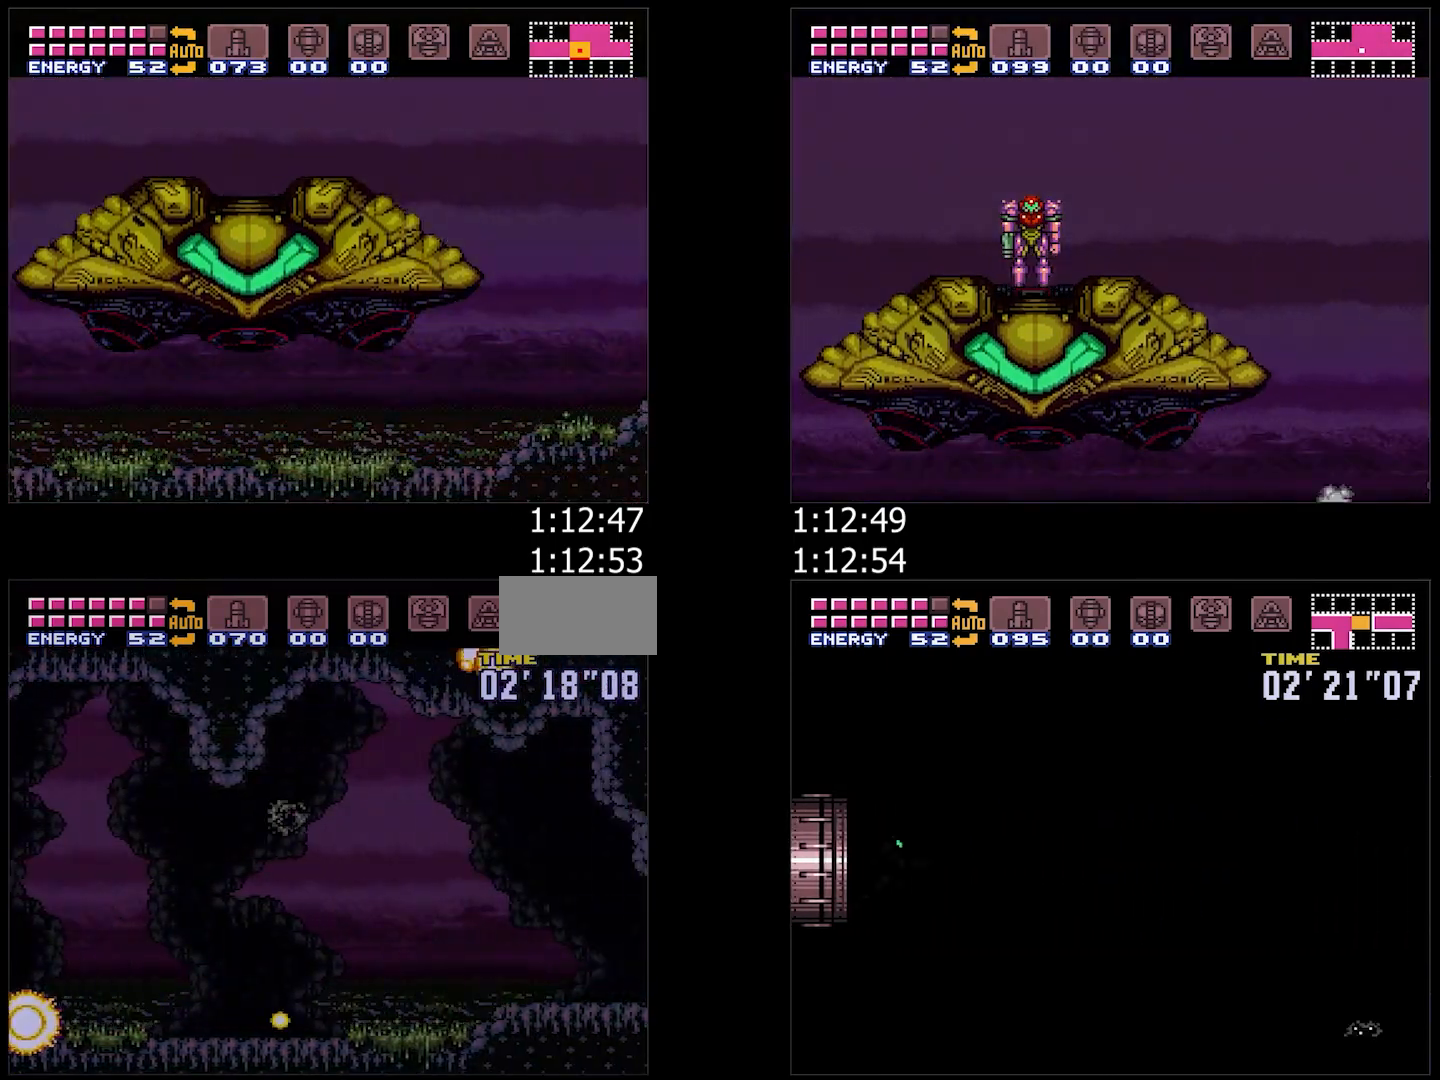
{"buttons": ["A", "DPAD_RIGHT"], "events": []}
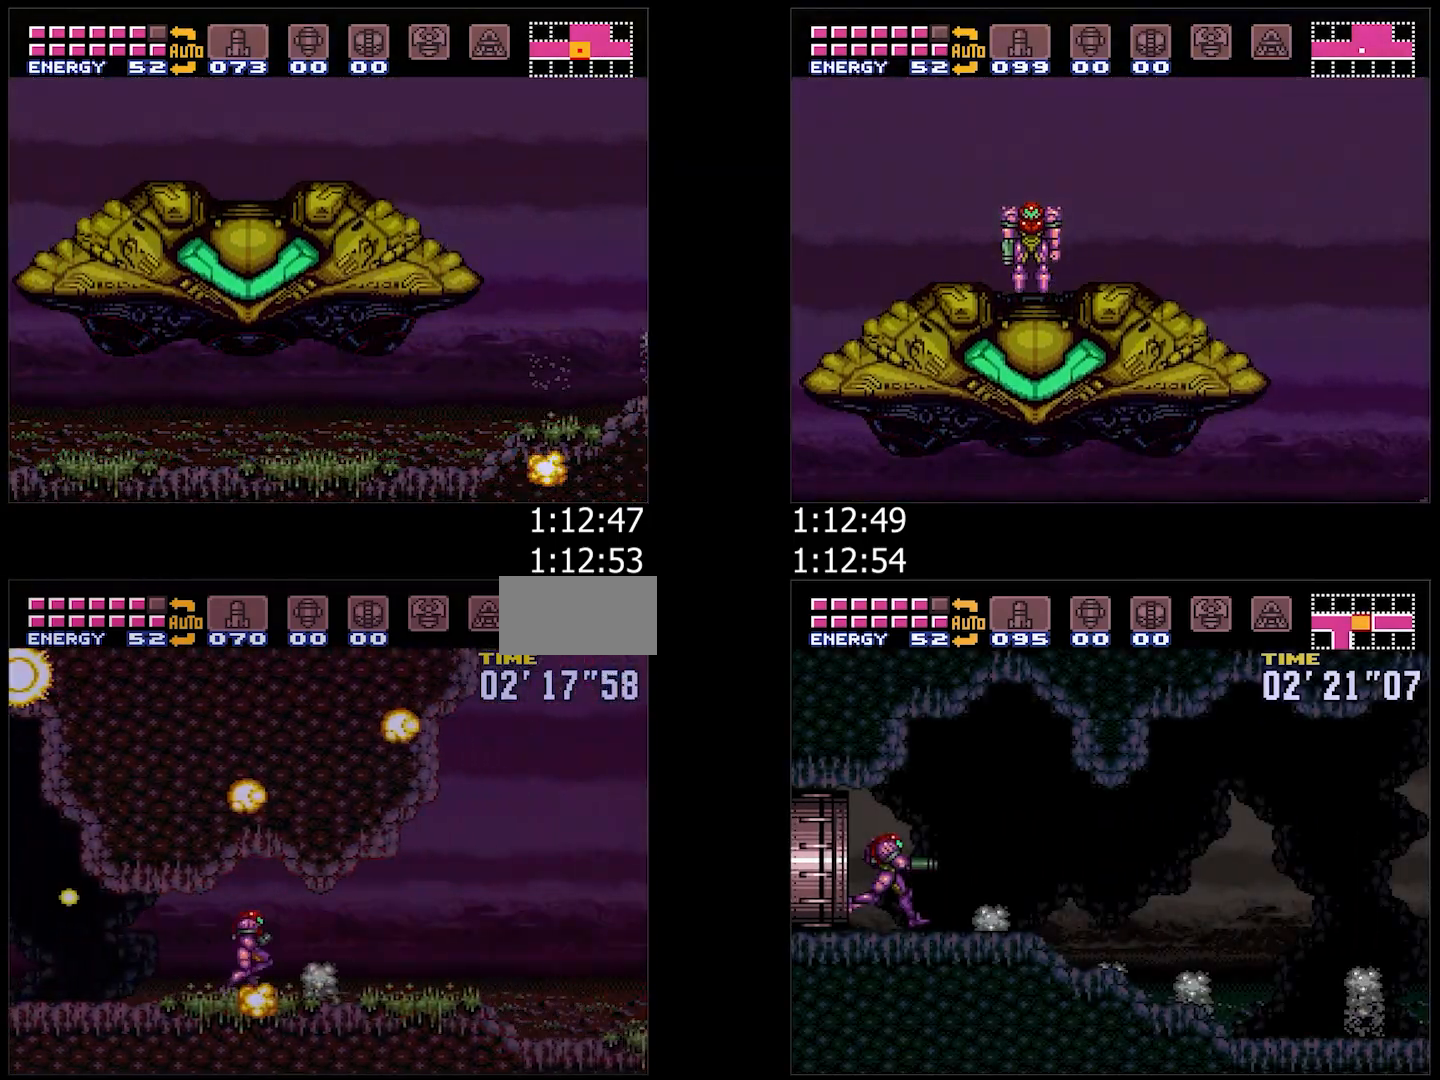
{"buttons": ["A", "B", "DPAD_RIGHT"], "events": [[133, "B", "down"]]}
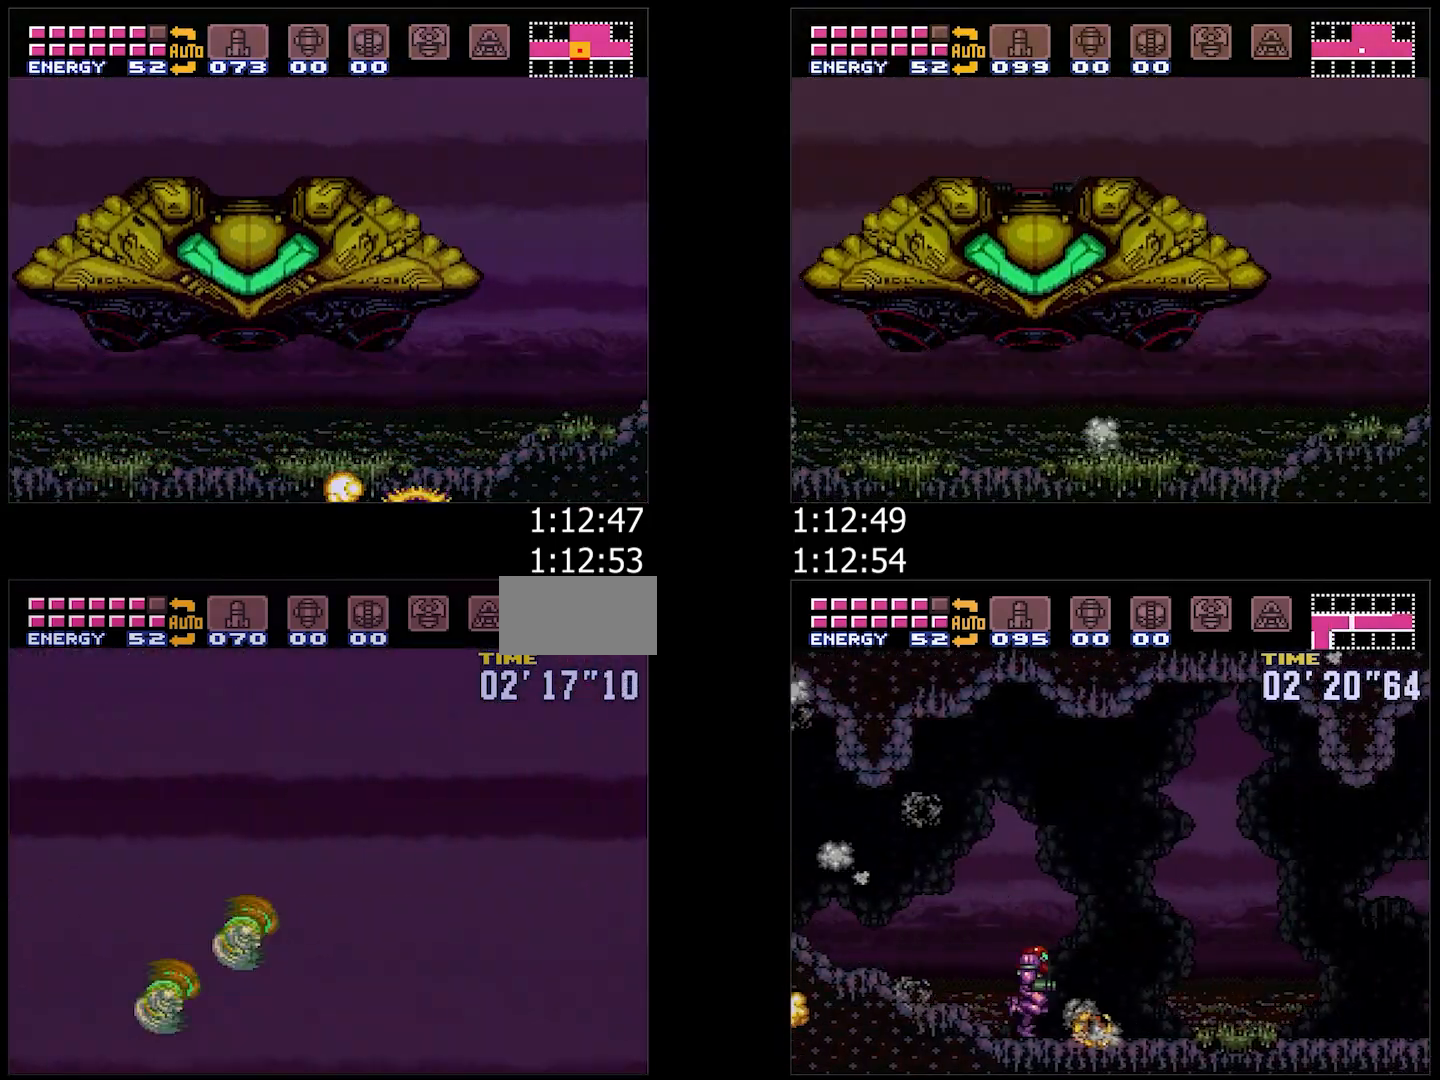
{"buttons": ["A", "L1"], "events": [[17, "DPAD_RIGHT", "up"], [50, "L1", "down"], [117, "B", "up"]]}
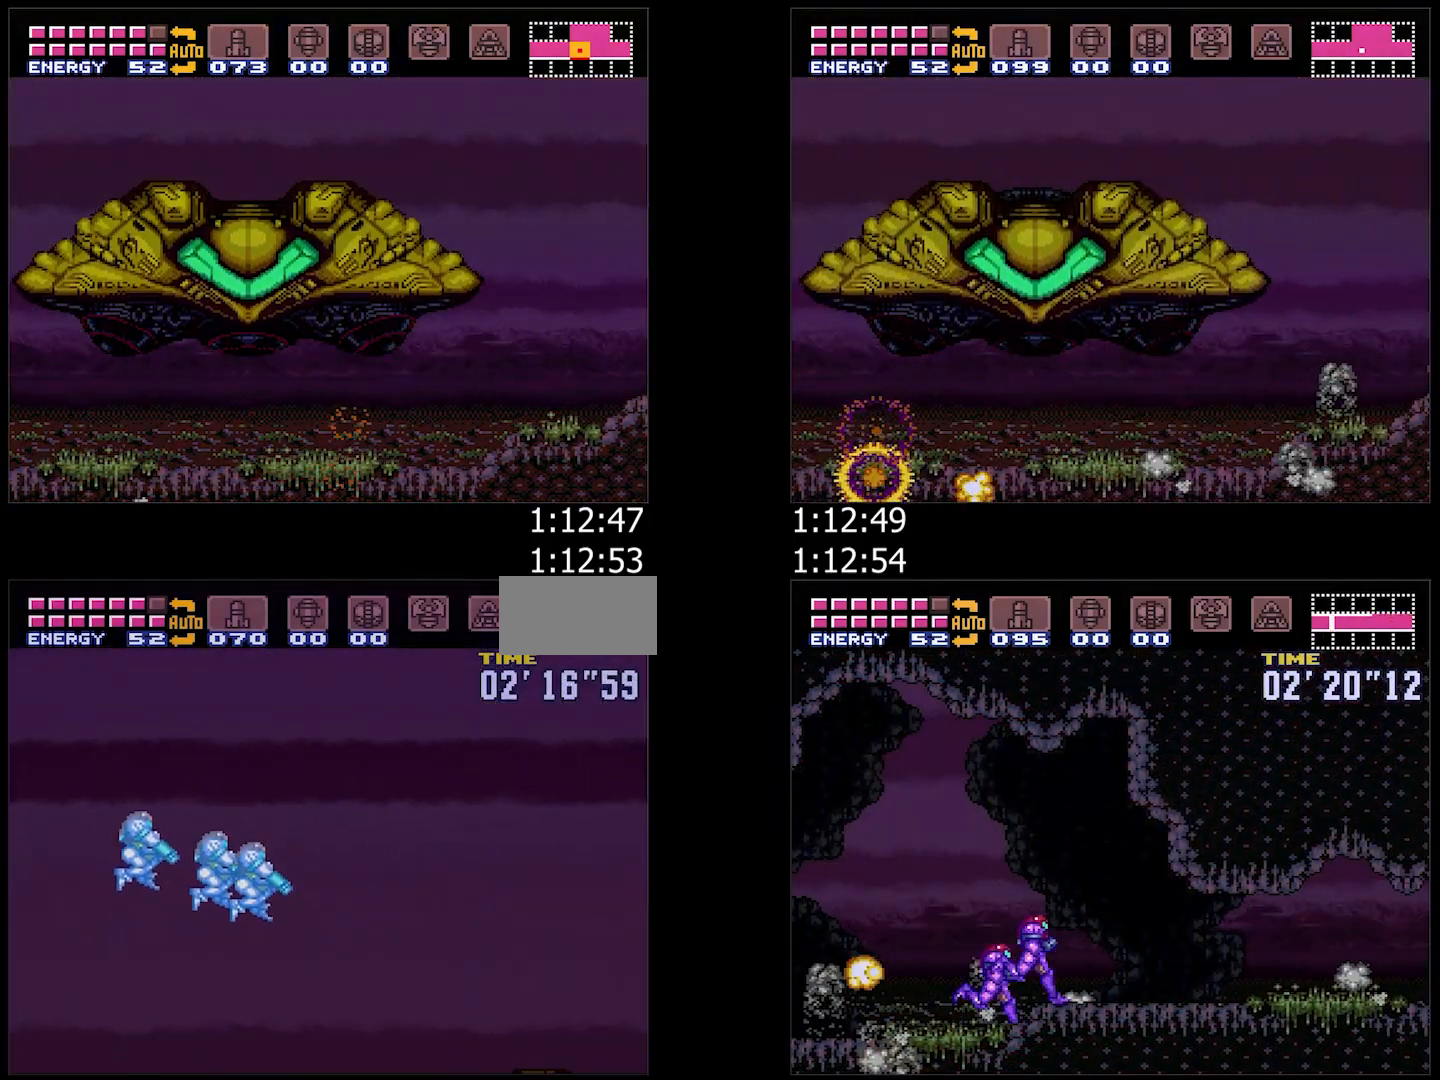
{"buttons": ["A", "L1"], "events": [[333, "DPAD_DOWN", "down"], [367, "DPAD_RIGHT", "down"], [400, "DPAD_RIGHT", "up"], [450, "DPAD_DOWN", "up"]]}
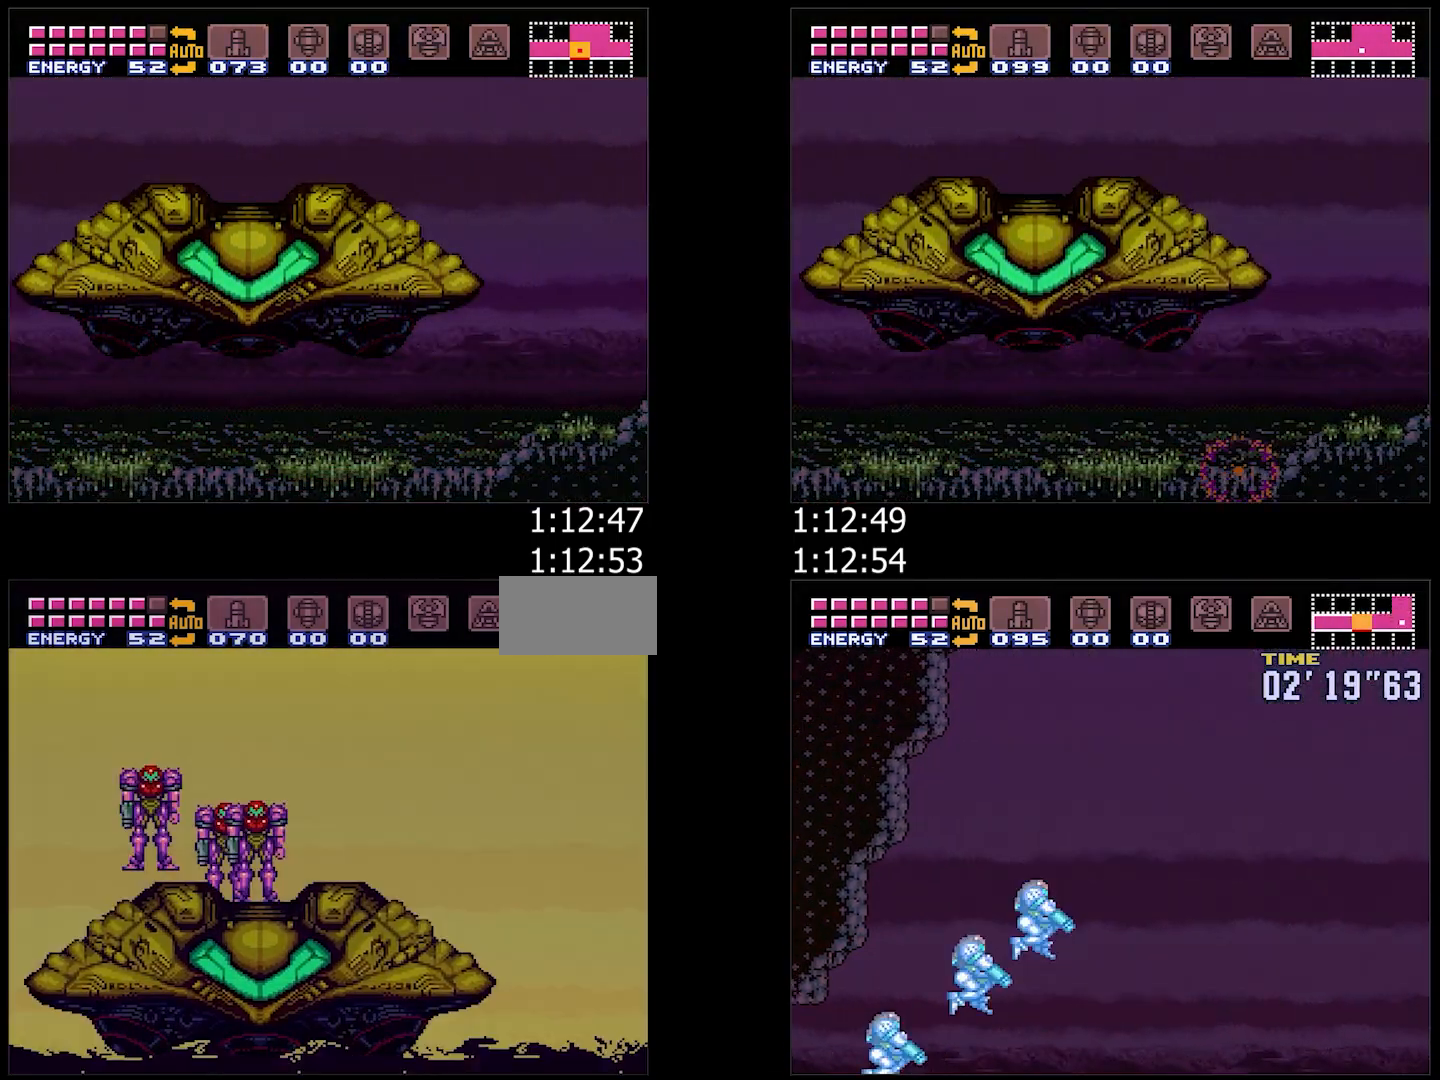
{"buttons": [], "events": [[300, "A", "up"], [300, "L1", "up"]]}
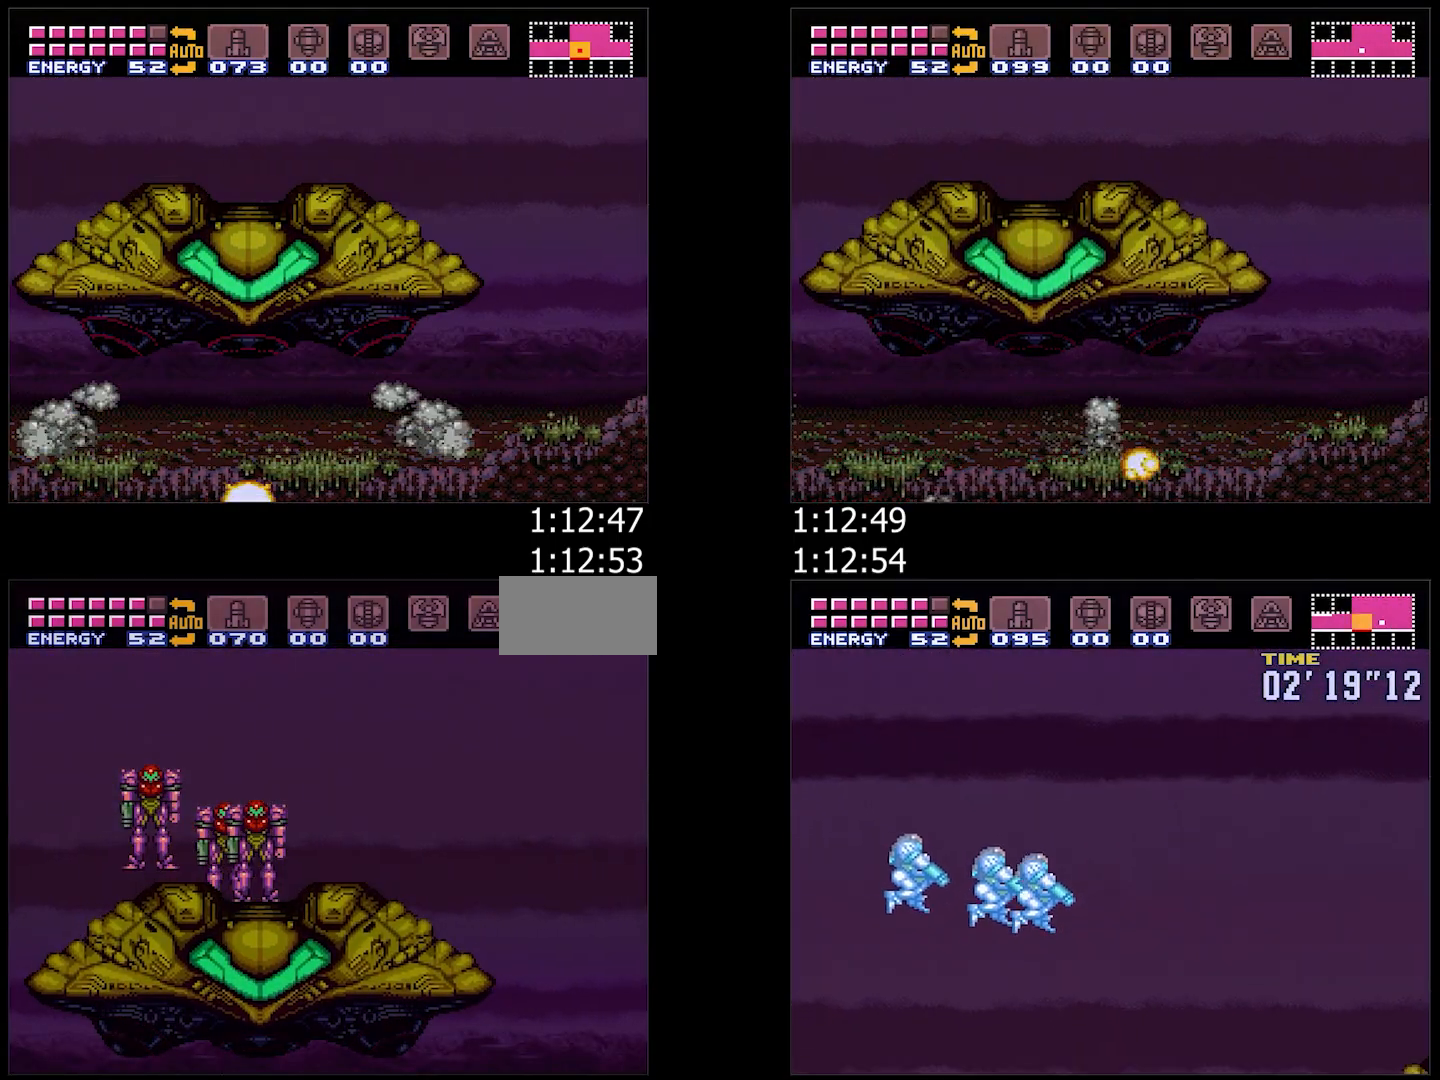
{"buttons": [], "events": []}
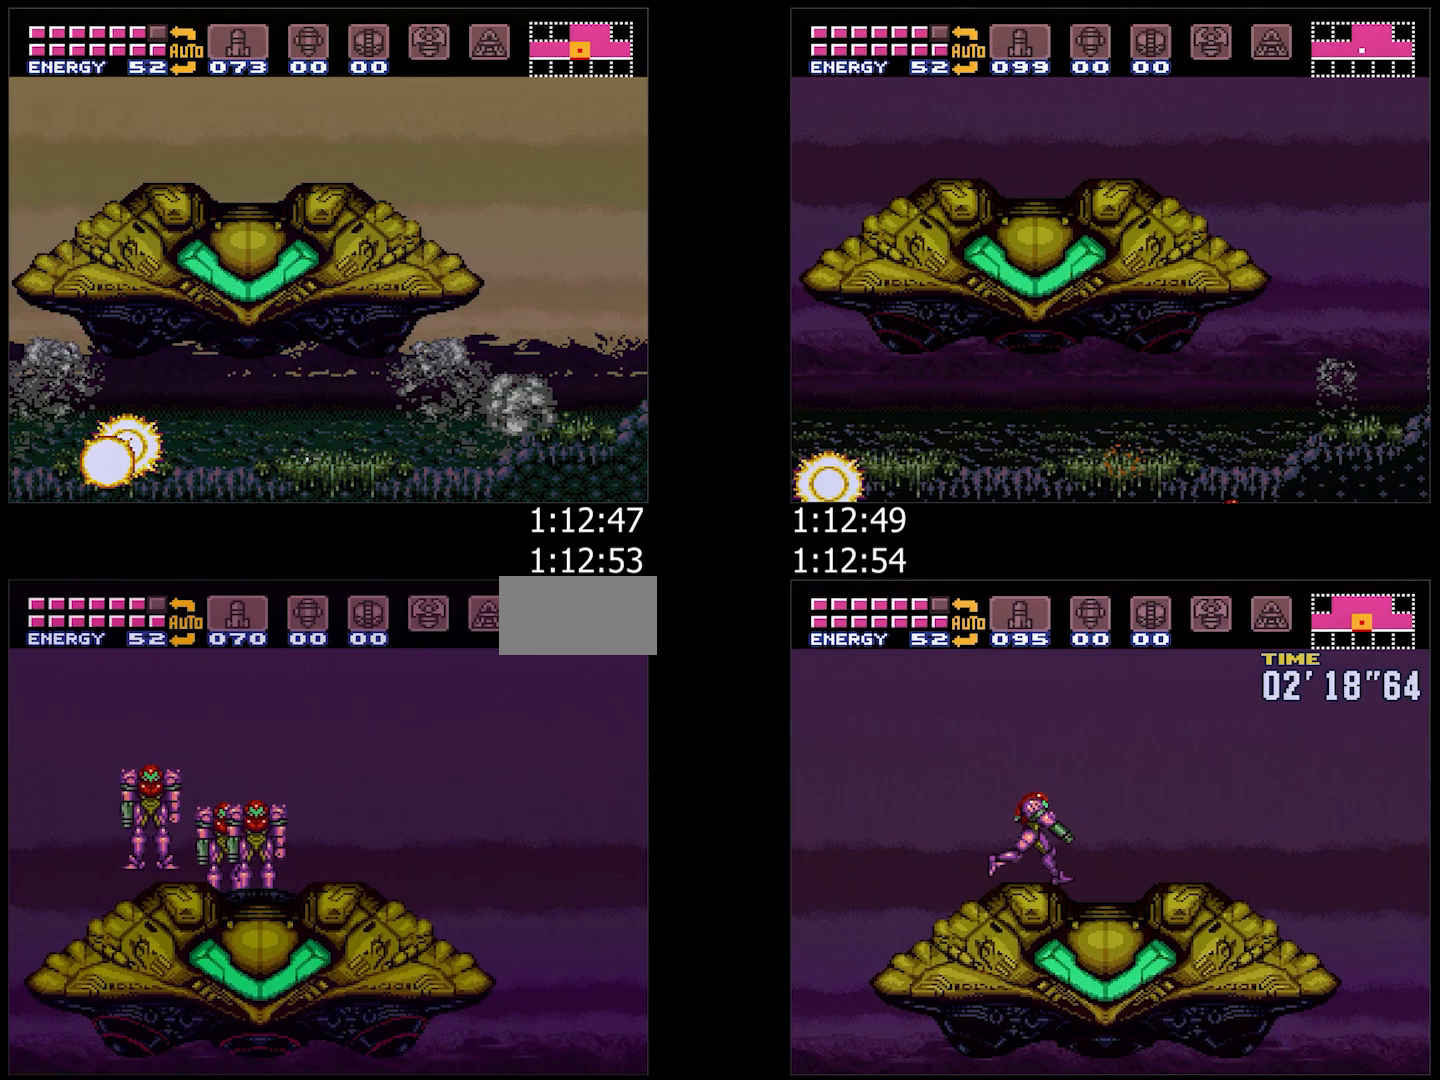
{"buttons": [], "events": []}
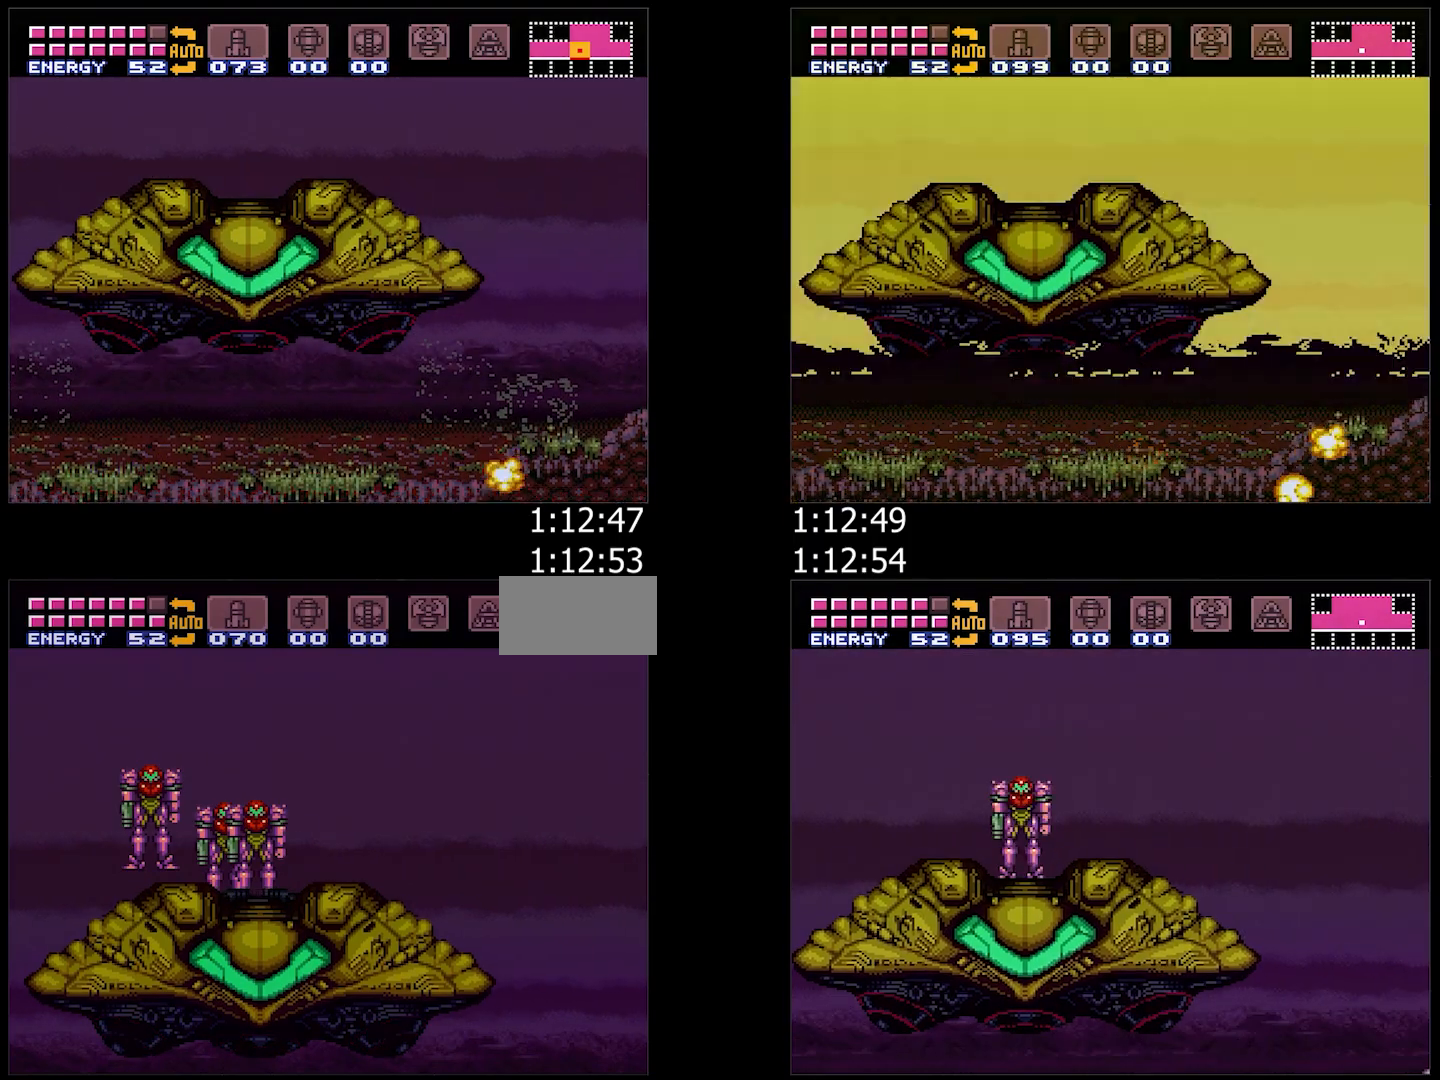
{"buttons": [], "events": [[167, "L1", "down"], [200, "L1", "up"]]}